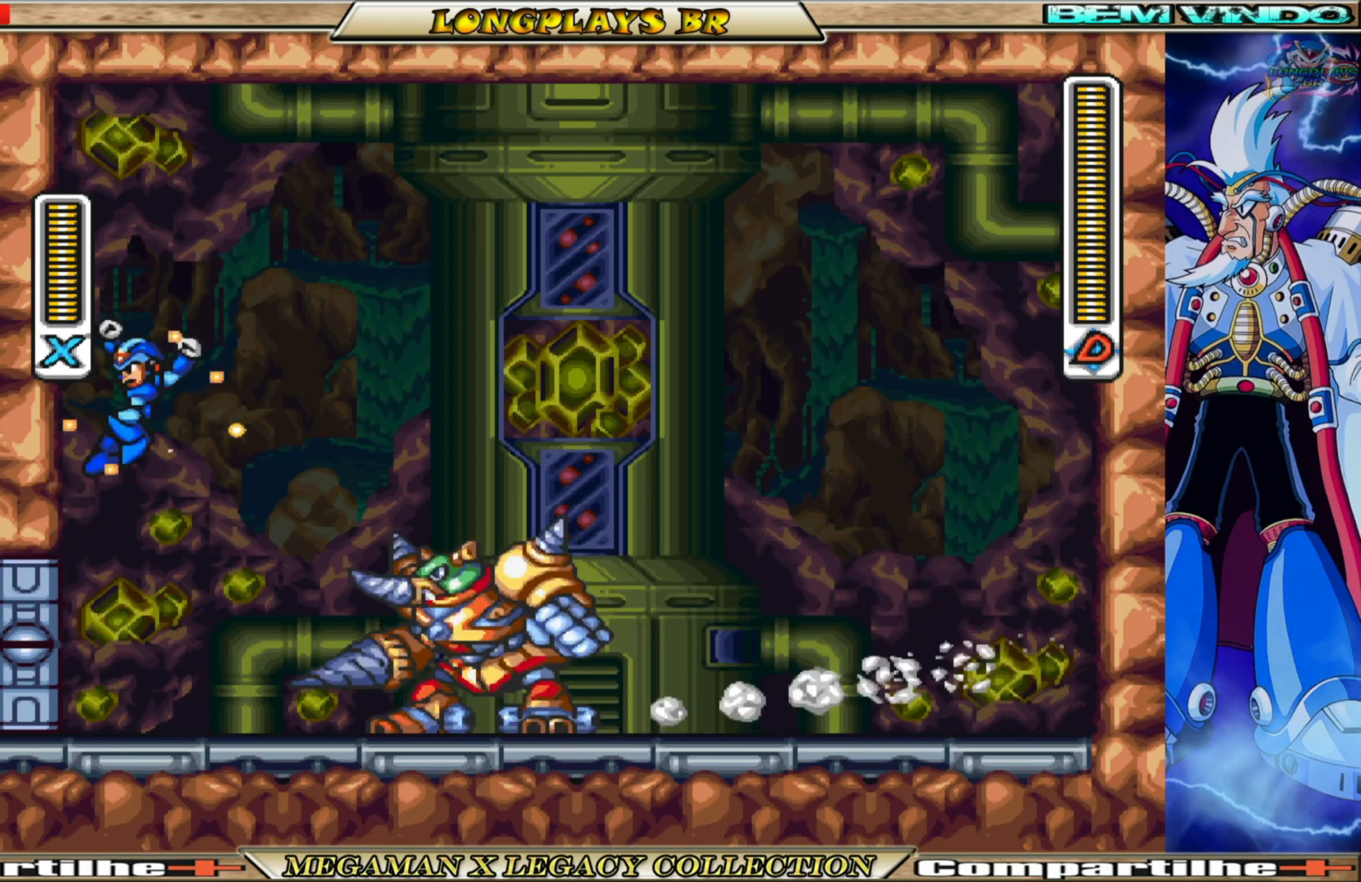
Gameplay with a controller (Xbox layout); each line is a JSON object with the inputs held at the frame after it. "events" lists button and stick changes between this image and that frame as [ms after this image, input, new state], when the widget could be followed in between. Not read: L3 R3.
{"buttons": ["A", "B", "X", "DPAD_RIGHT"], "left_stick": "center", "right_stick": "center", "events": []}
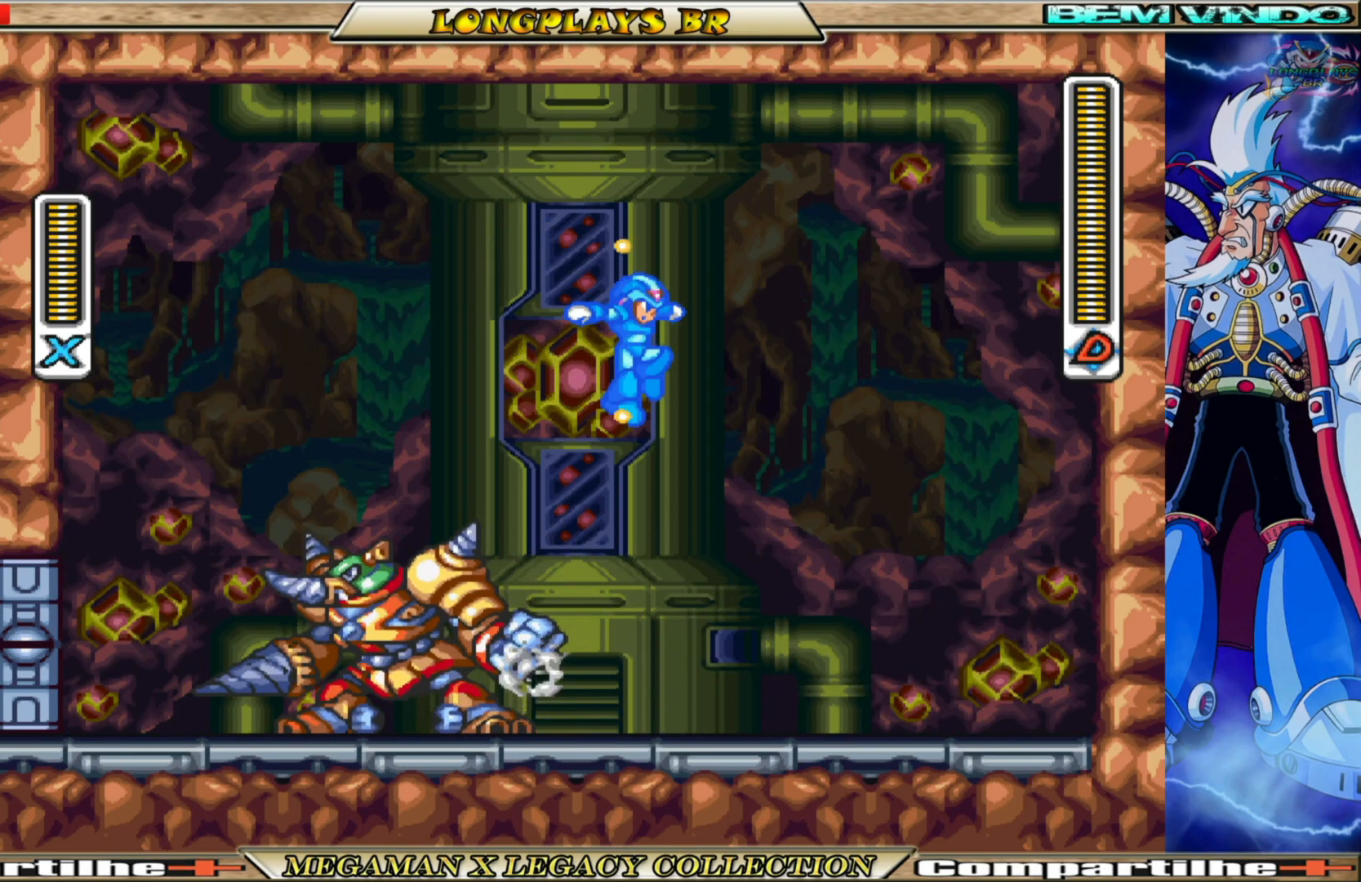
{"buttons": ["A", "B", "X", "DPAD_RIGHT"], "left_stick": "center", "right_stick": "center", "events": [[117, "B", "up"], [133, "A", "up"], [383, "A", "down"], [383, "B", "down"]]}
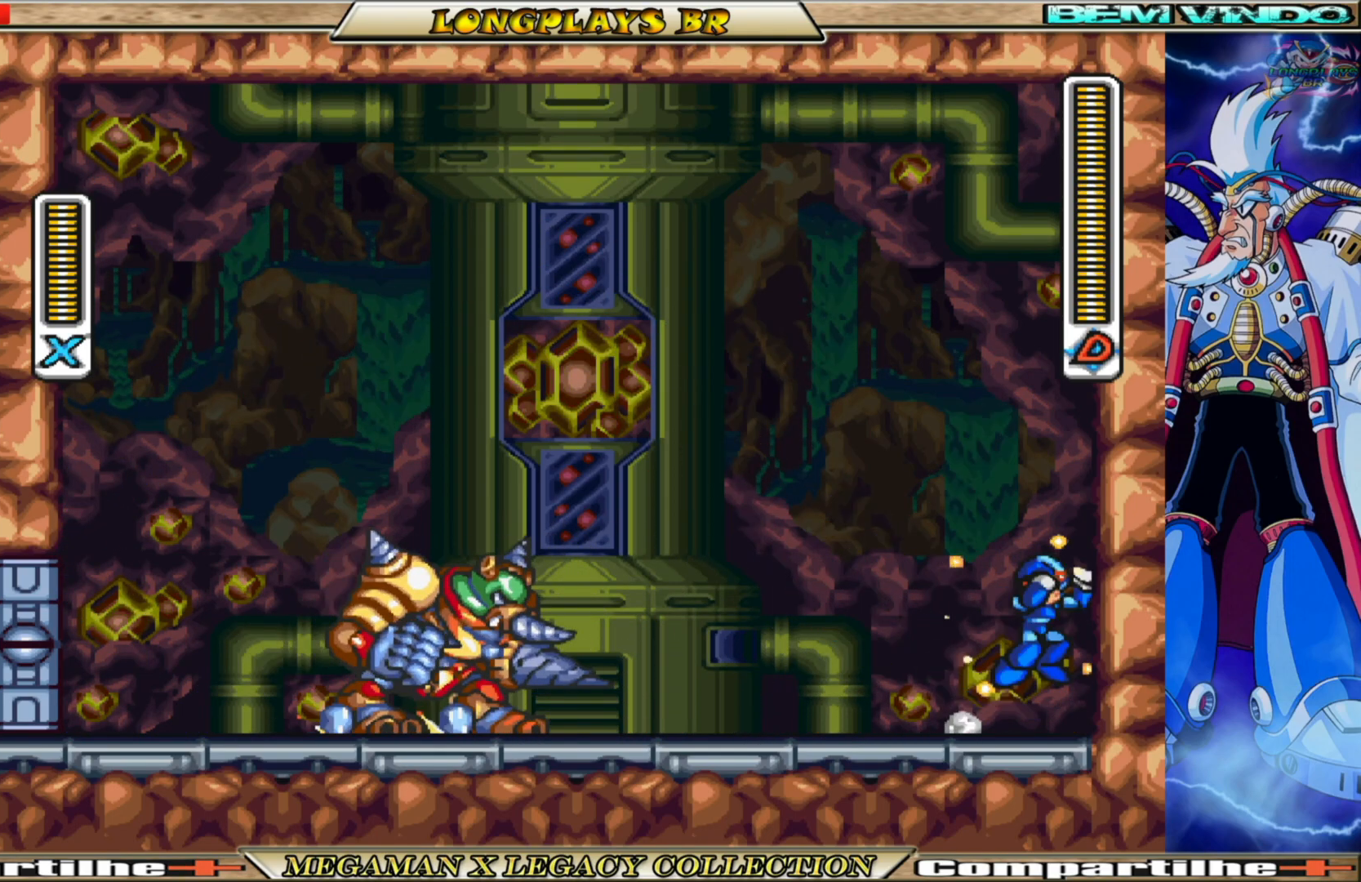
{"buttons": ["A", "B", "X", "DPAD_UP", "DPAD_LEFT"], "left_stick": "center", "right_stick": "center", "events": [[100, "A", "up"], [100, "B", "up"], [200, "A", "down"], [200, "B", "down"], [250, "DPAD_UP", "down"], [283, "DPAD_RIGHT", "up"], [350, "DPAD_LEFT", "down"]]}
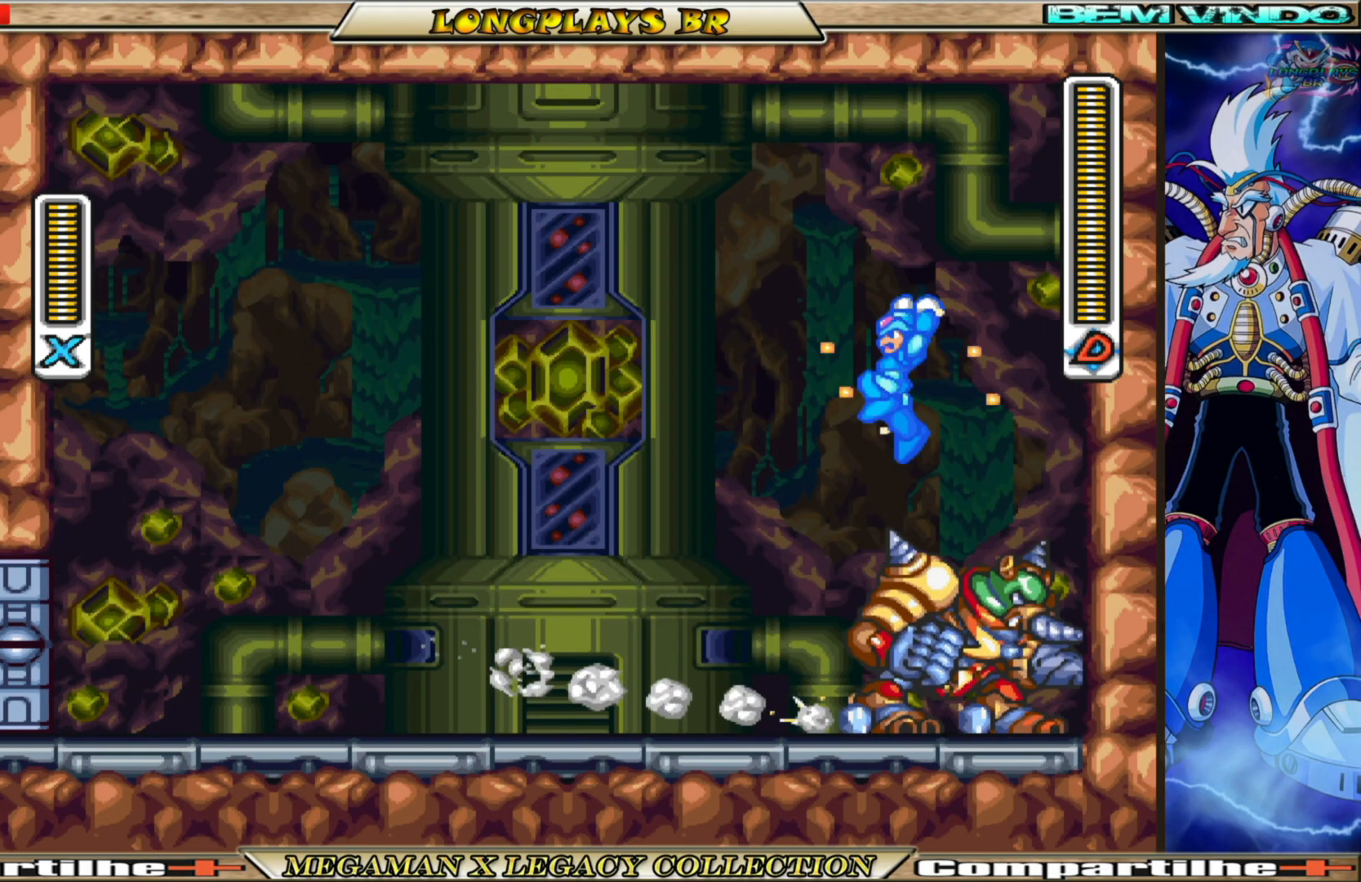
{"buttons": ["X"], "left_stick": "center", "right_stick": "center", "events": [[150, "A", "up"], [150, "B", "up"], [283, "DPAD_UP", "up"], [483, "DPAD_LEFT", "up"]]}
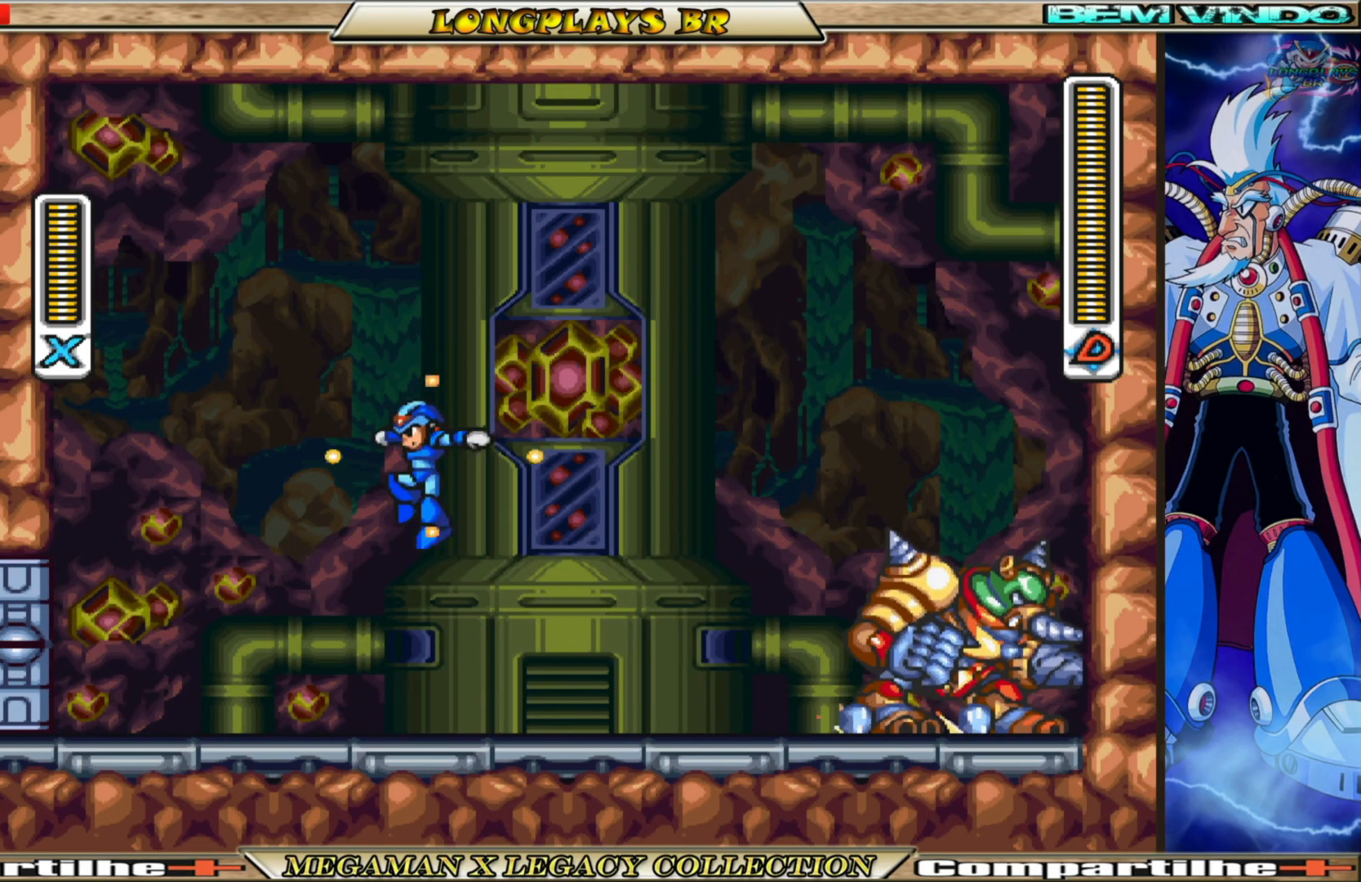
{"buttons": ["X", "DPAD_LEFT"], "left_stick": "center", "right_stick": "center", "events": [[17, "DPAD_RIGHT", "down"], [100, "X", "up"], [183, "DPAD_RIGHT", "up"], [200, "X", "down"], [383, "DPAD_LEFT", "down"]]}
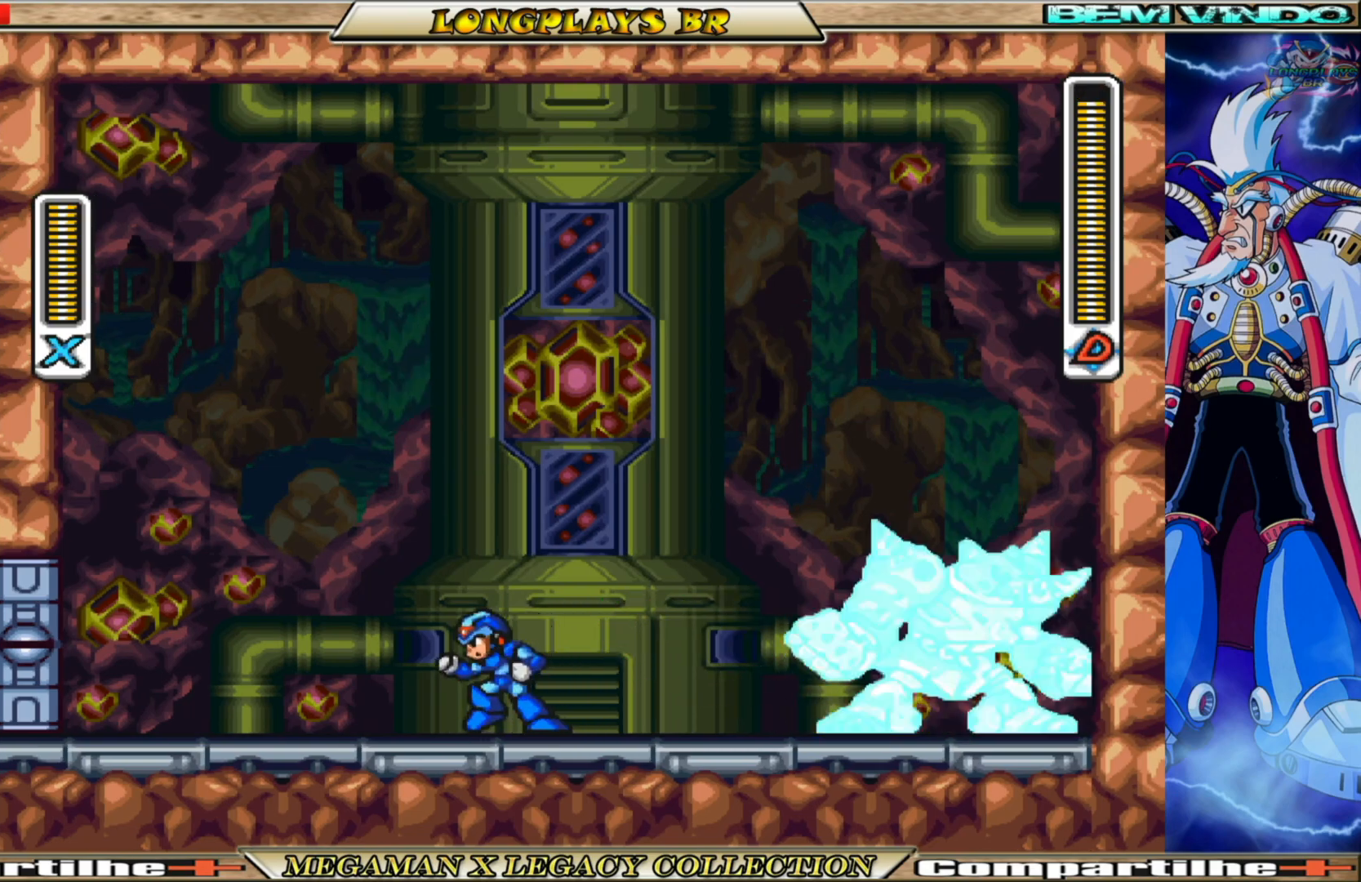
{"buttons": ["X", "DPAD_LEFT"], "left_stick": "center", "right_stick": "center", "events": [[17, "B", "down"], [250, "A", "down"], [483, "A", "up"], [500, "B", "up"]]}
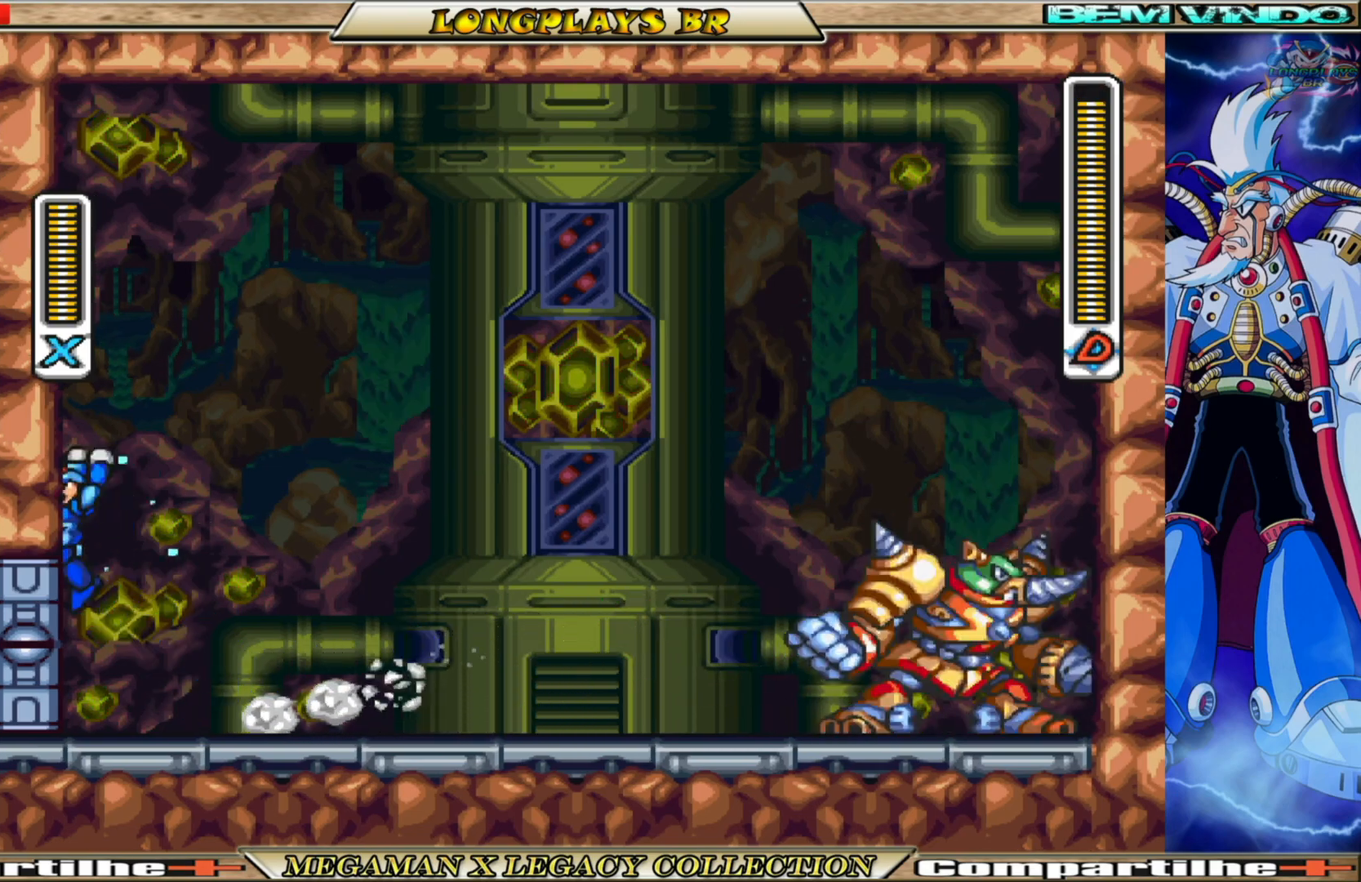
{"buttons": ["X", "DPAD_LEFT"], "left_stick": "center", "right_stick": "center", "events": [[117, "A", "down"], [117, "B", "down"], [367, "A", "up"], [383, "B", "up"]]}
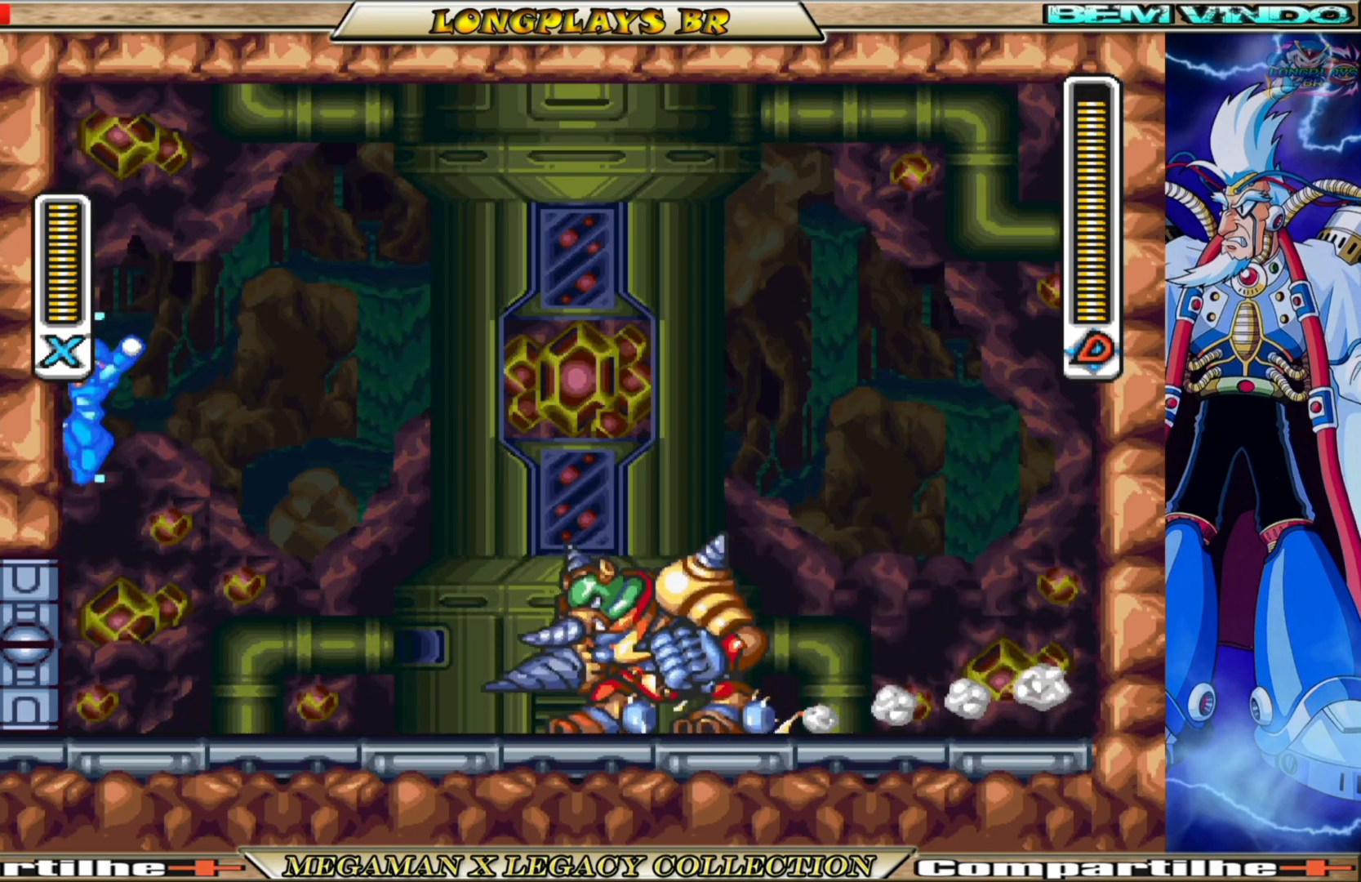
{"buttons": ["A", "B", "X", "DPAD_RIGHT"], "left_stick": "center", "right_stick": "center", "events": [[50, "A", "down"], [50, "B", "down"], [117, "DPAD_LEFT", "up"], [200, "DPAD_RIGHT", "down"]]}
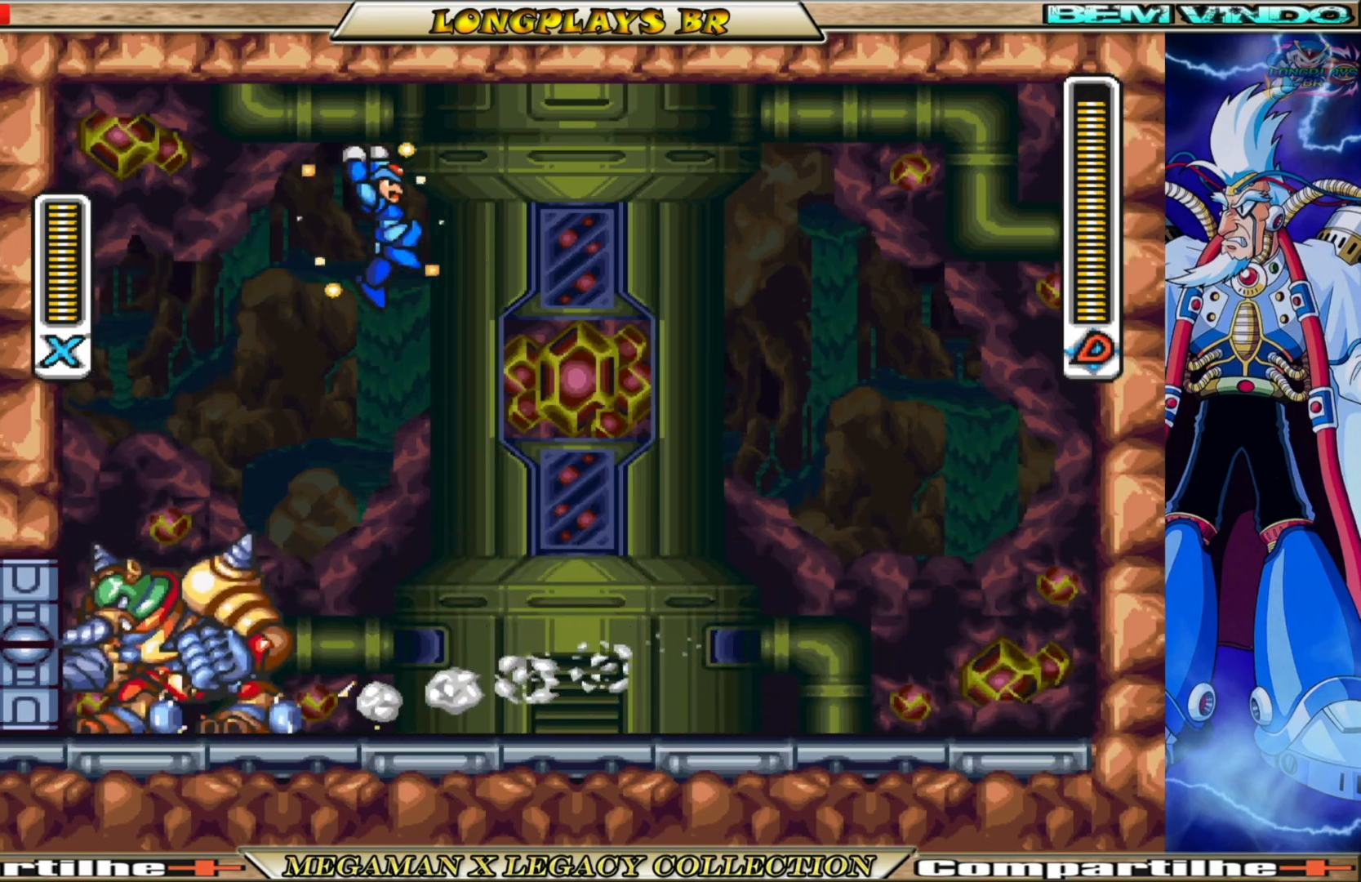
{"buttons": ["X", "DPAD_LEFT"], "left_stick": "center", "right_stick": "center", "events": [[50, "B", "up"], [83, "A", "up"], [383, "DPAD_RIGHT", "up"], [450, "DPAD_LEFT", "down"]]}
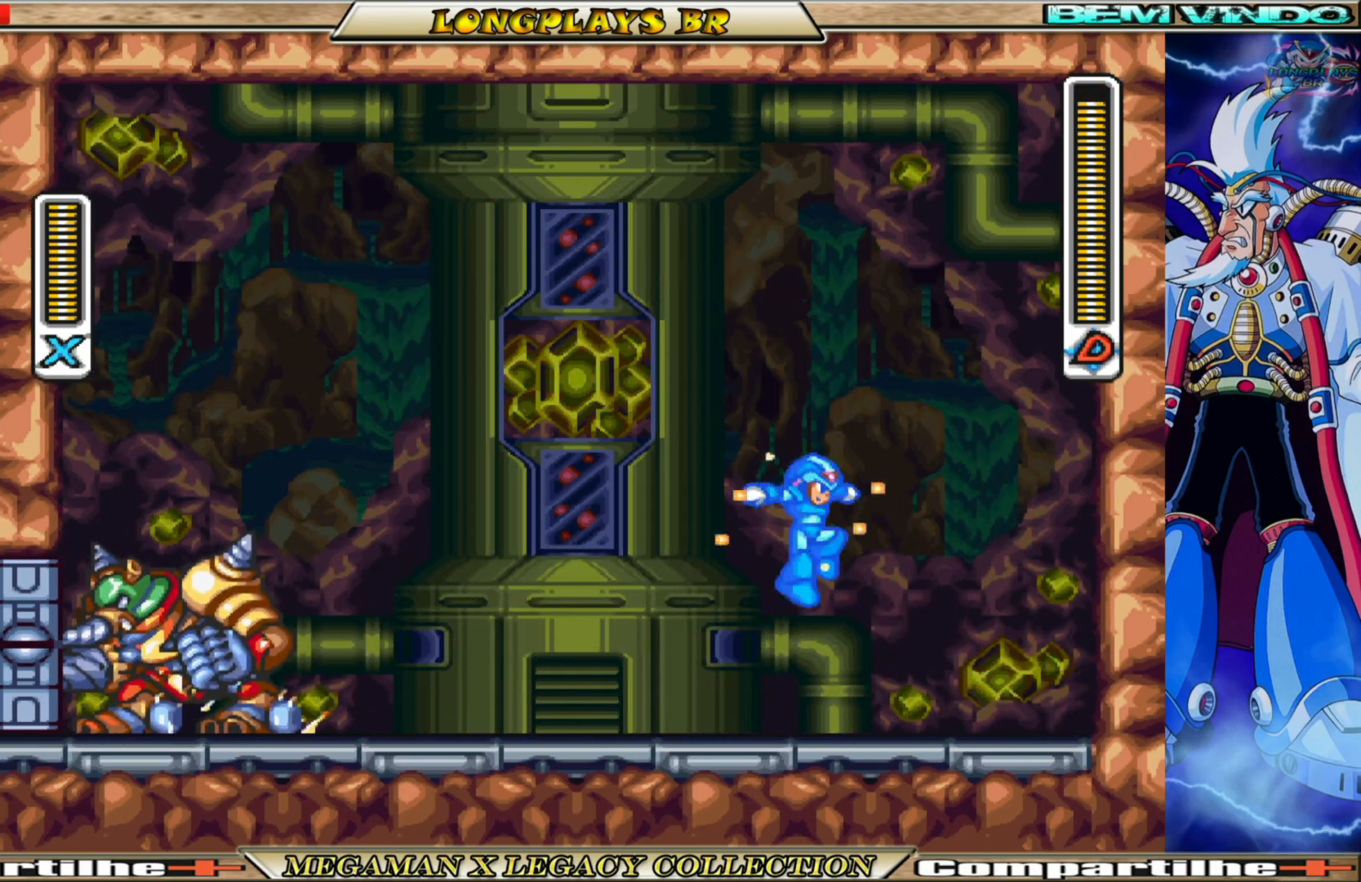
{"buttons": ["B", "X", "DPAD_RIGHT"], "left_stick": "center", "right_stick": "center", "events": [[67, "X", "up"], [133, "DPAD_LEFT", "up"], [150, "X", "down"], [233, "DPAD_RIGHT", "down"], [450, "B", "down"]]}
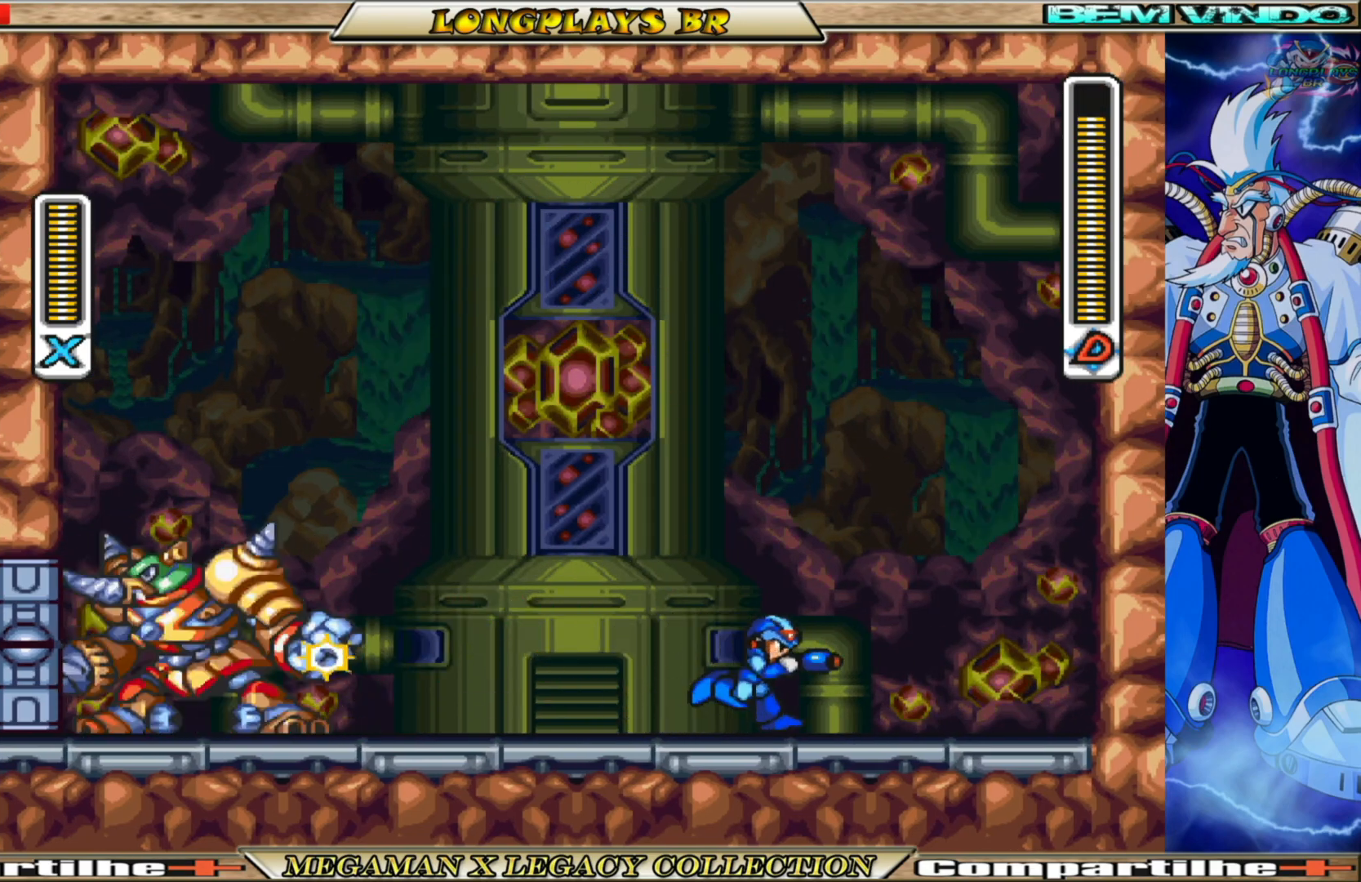
{"buttons": ["X", "DPAD_RIGHT"], "left_stick": "center", "right_stick": "center", "events": [[67, "A", "down"], [317, "A", "up"], [333, "B", "up"]]}
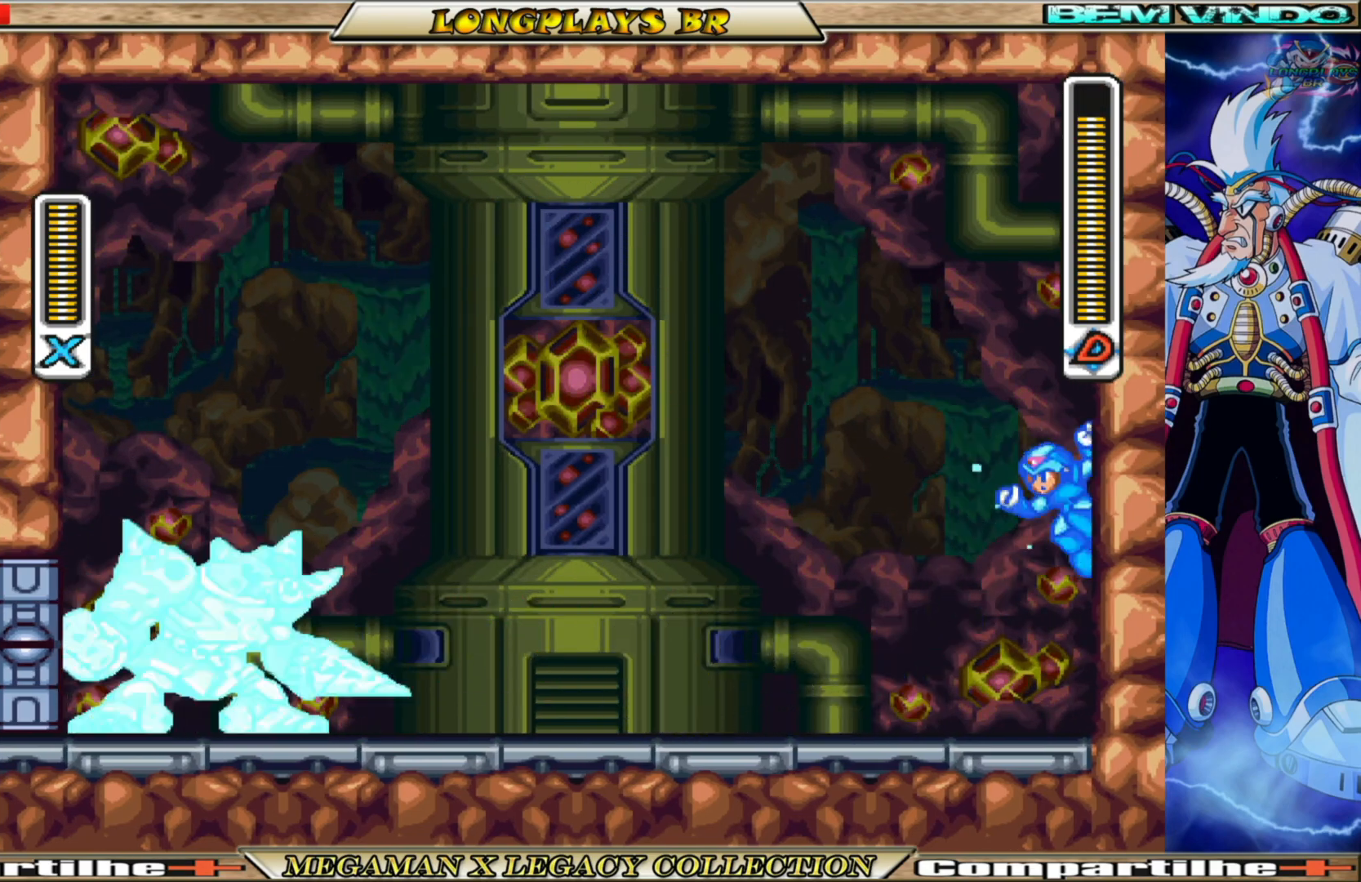
{"buttons": ["A", "B", "X", "DPAD_RIGHT"], "left_stick": "center", "right_stick": "center", "events": [[33, "A", "down"], [33, "B", "down"], [300, "A", "up"], [300, "B", "up"], [483, "A", "down"], [500, "B", "down"]]}
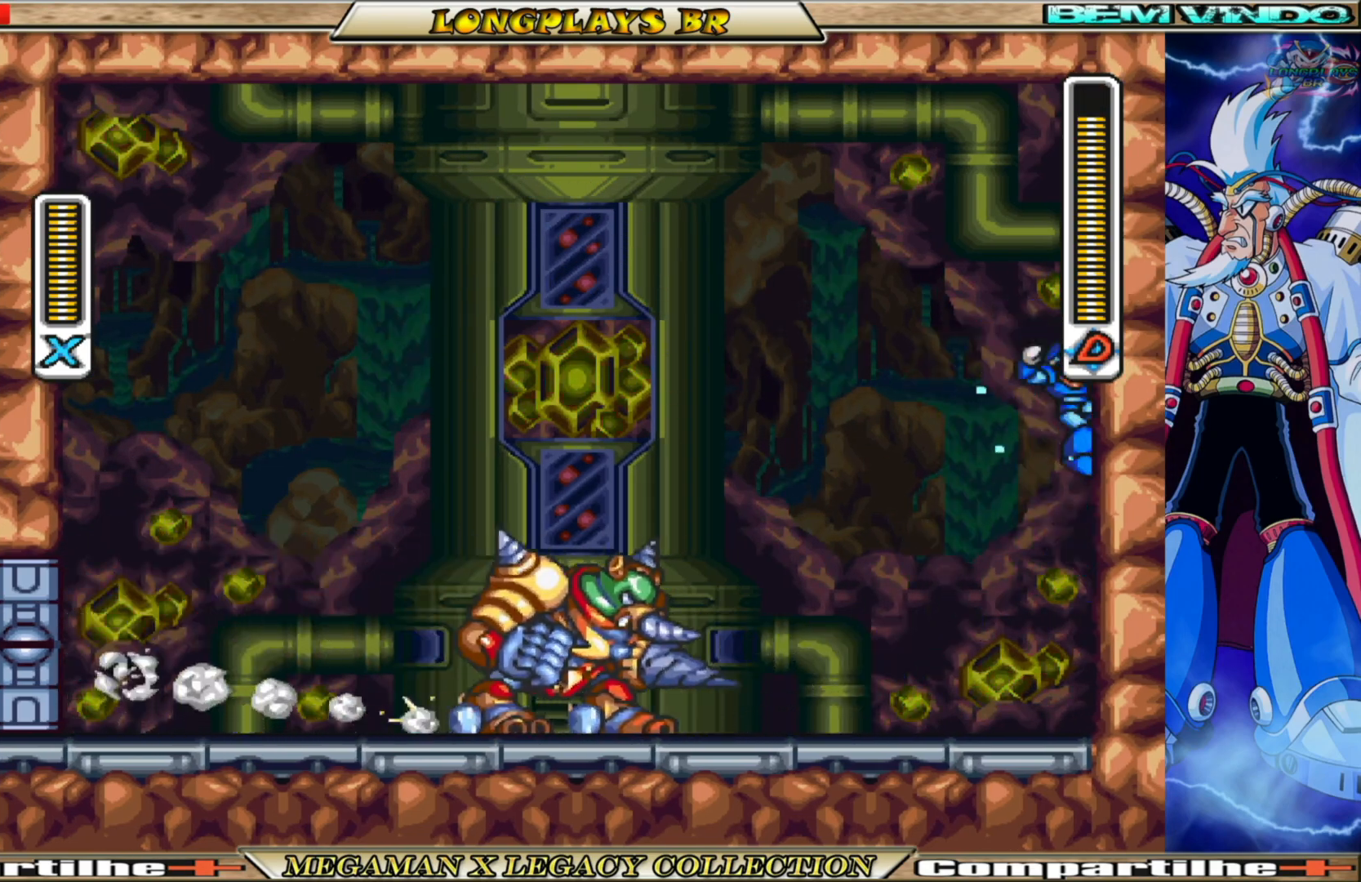
{"buttons": ["X", "DPAD_LEFT"], "left_stick": "center", "right_stick": "center", "events": [[83, "DPAD_RIGHT", "up"], [133, "DPAD_LEFT", "down"], [317, "A", "up"], [317, "B", "up"]]}
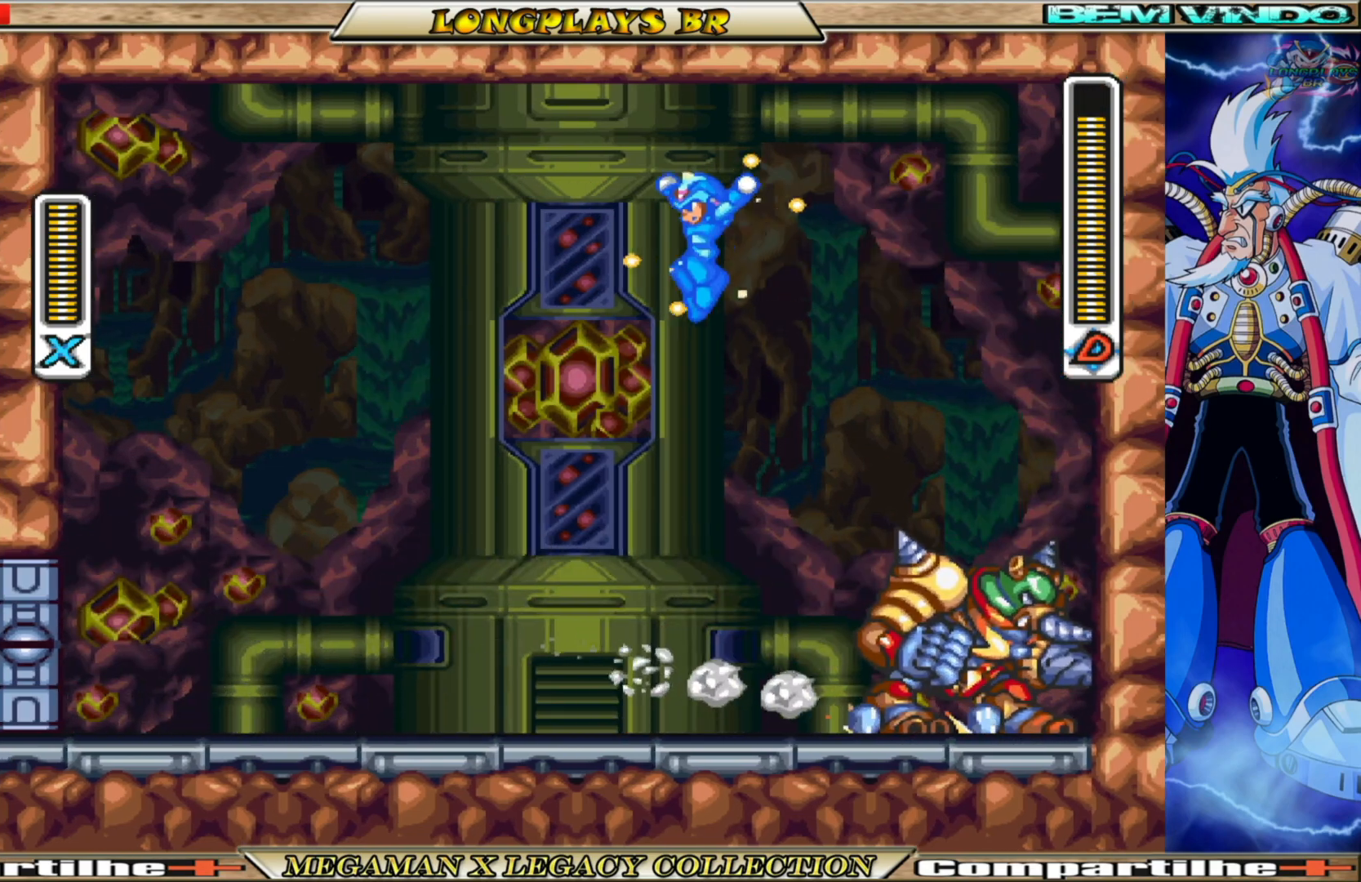
{"buttons": ["X", "DPAD_RIGHT"], "left_stick": "center", "right_stick": "center", "events": [[283, "DPAD_LEFT", "up"], [333, "DPAD_RIGHT", "down"], [383, "X", "up"], [483, "X", "down"]]}
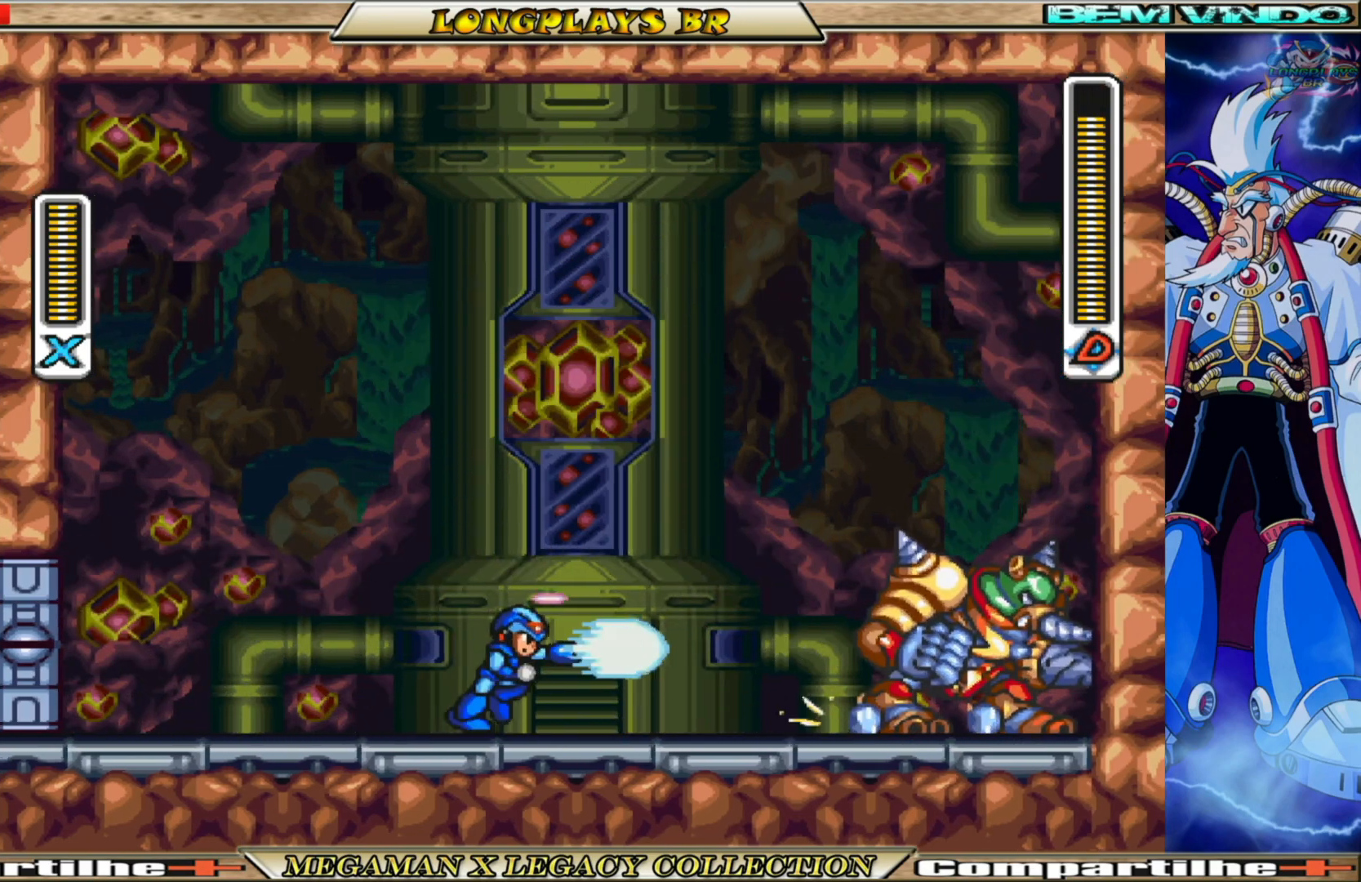
{"buttons": ["A", "B", "X", "DPAD_LEFT"], "left_stick": "center", "right_stick": "center", "events": [[17, "DPAD_RIGHT", "up"], [100, "DPAD_LEFT", "down"], [300, "B", "down"], [467, "A", "down"]]}
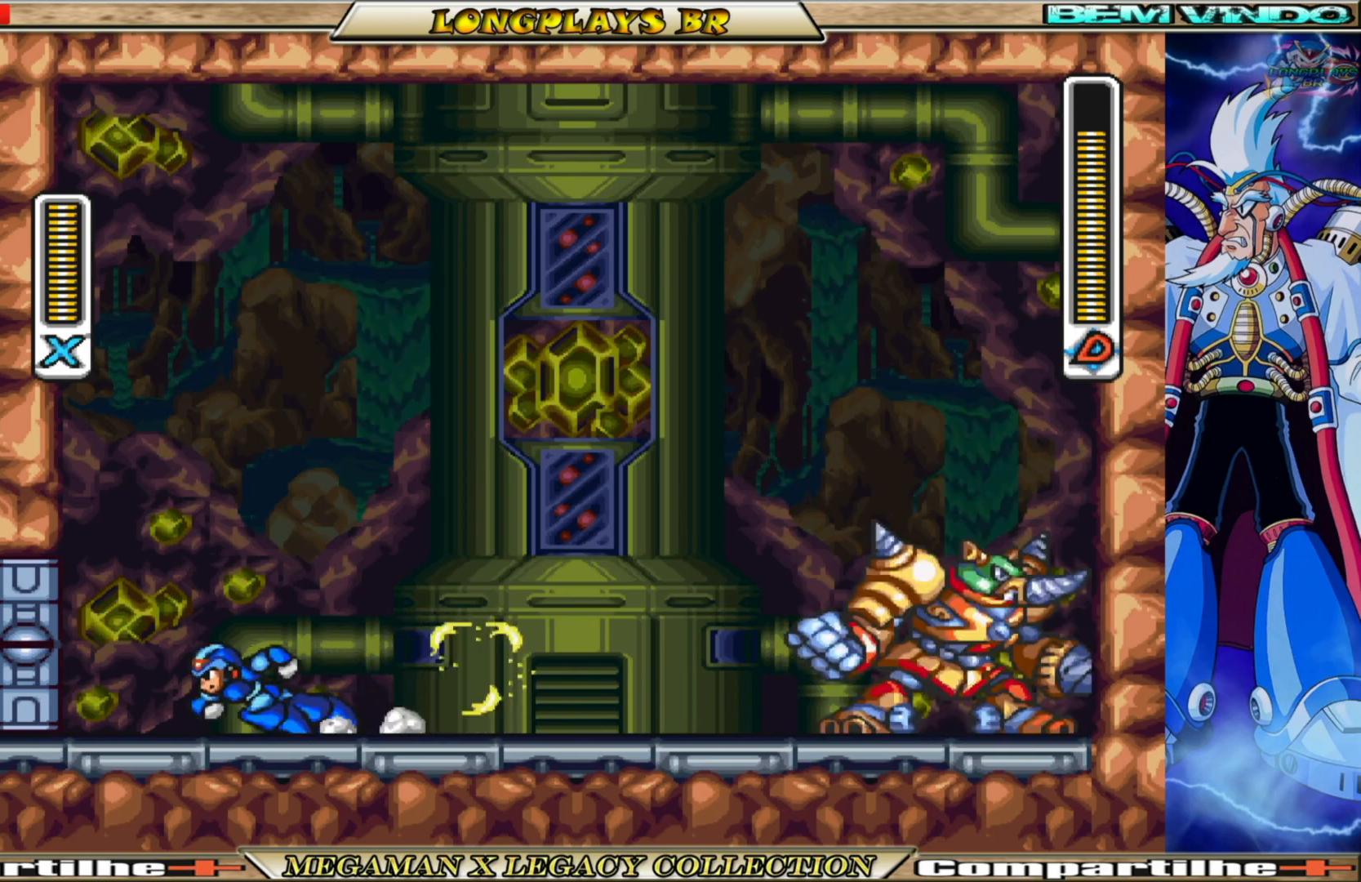
{"buttons": ["A", "B", "X", "DPAD_LEFT"], "left_stick": "center", "right_stick": "center", "events": [[183, "A", "up"], [217, "B", "up"], [333, "A", "down"], [333, "B", "down"]]}
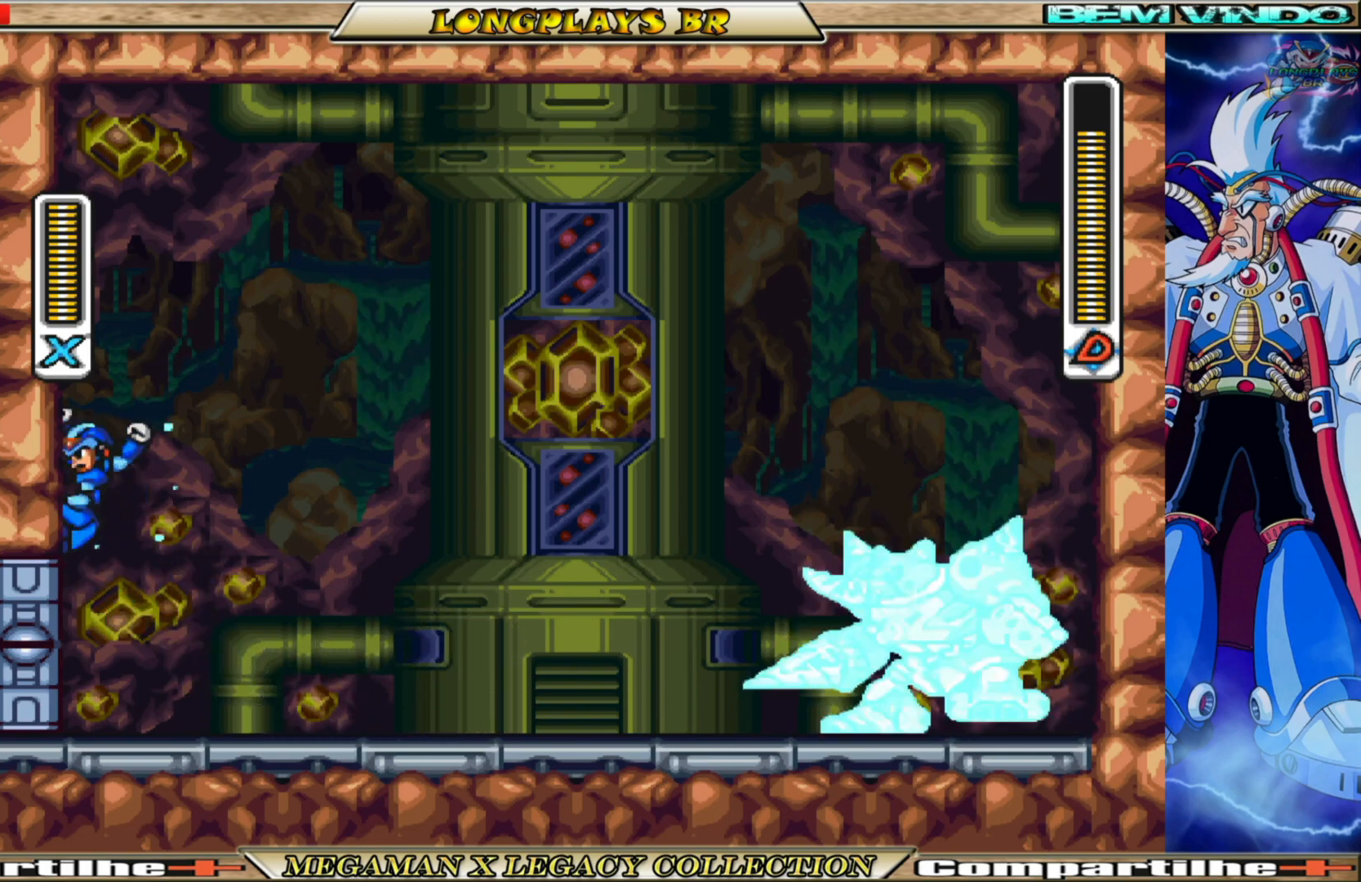
{"buttons": ["A", "B", "X", "DPAD_RIGHT"], "left_stick": "center", "right_stick": "center", "events": [[83, "A", "up"], [117, "B", "up"], [300, "B", "down"], [317, "A", "down"], [383, "DPAD_LEFT", "up"], [433, "DPAD_RIGHT", "down"]]}
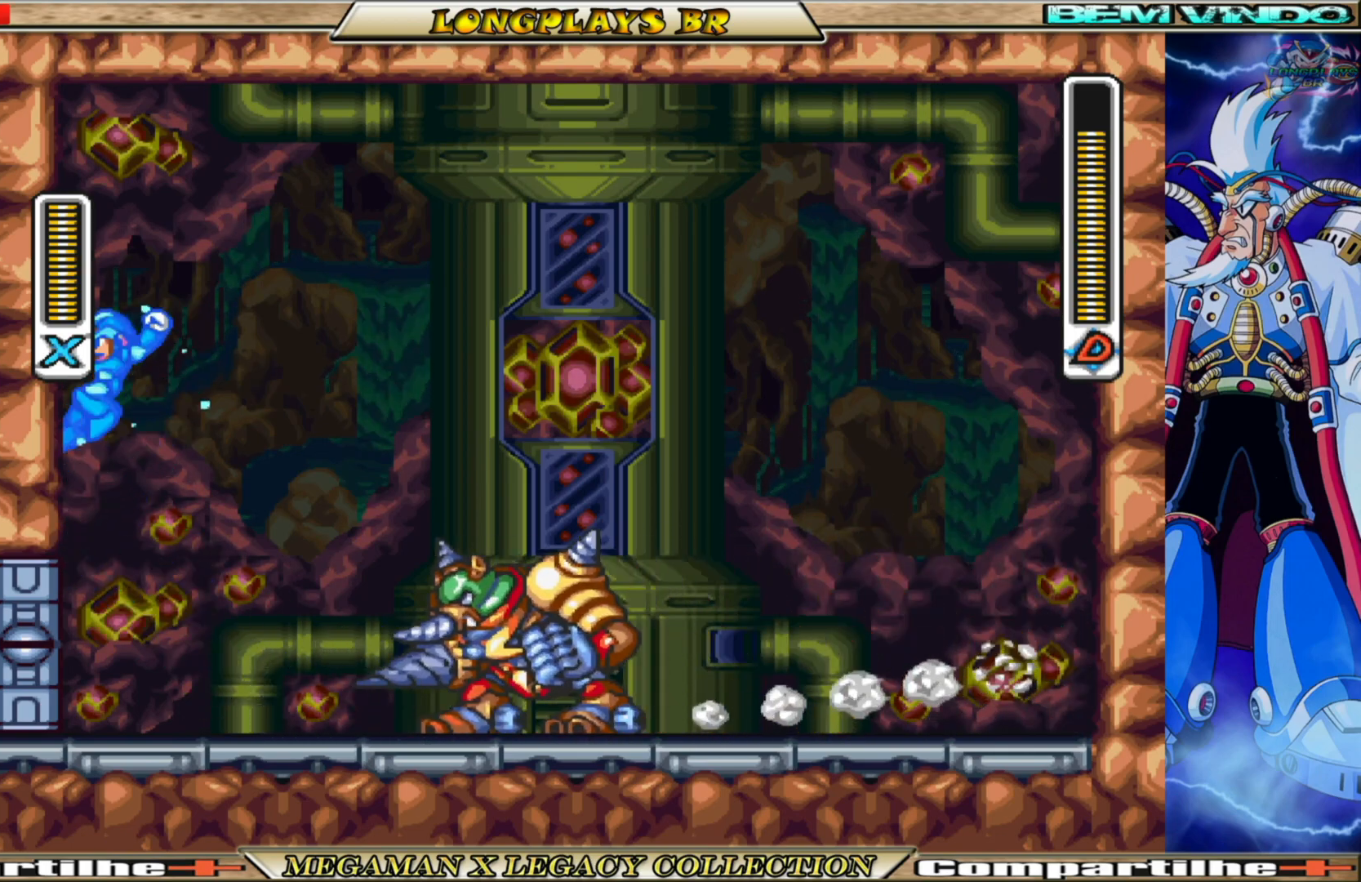
{"buttons": ["X", "DPAD_RIGHT"], "left_stick": "center", "right_stick": "center", "events": [[383, "A", "up"], [400, "B", "up"]]}
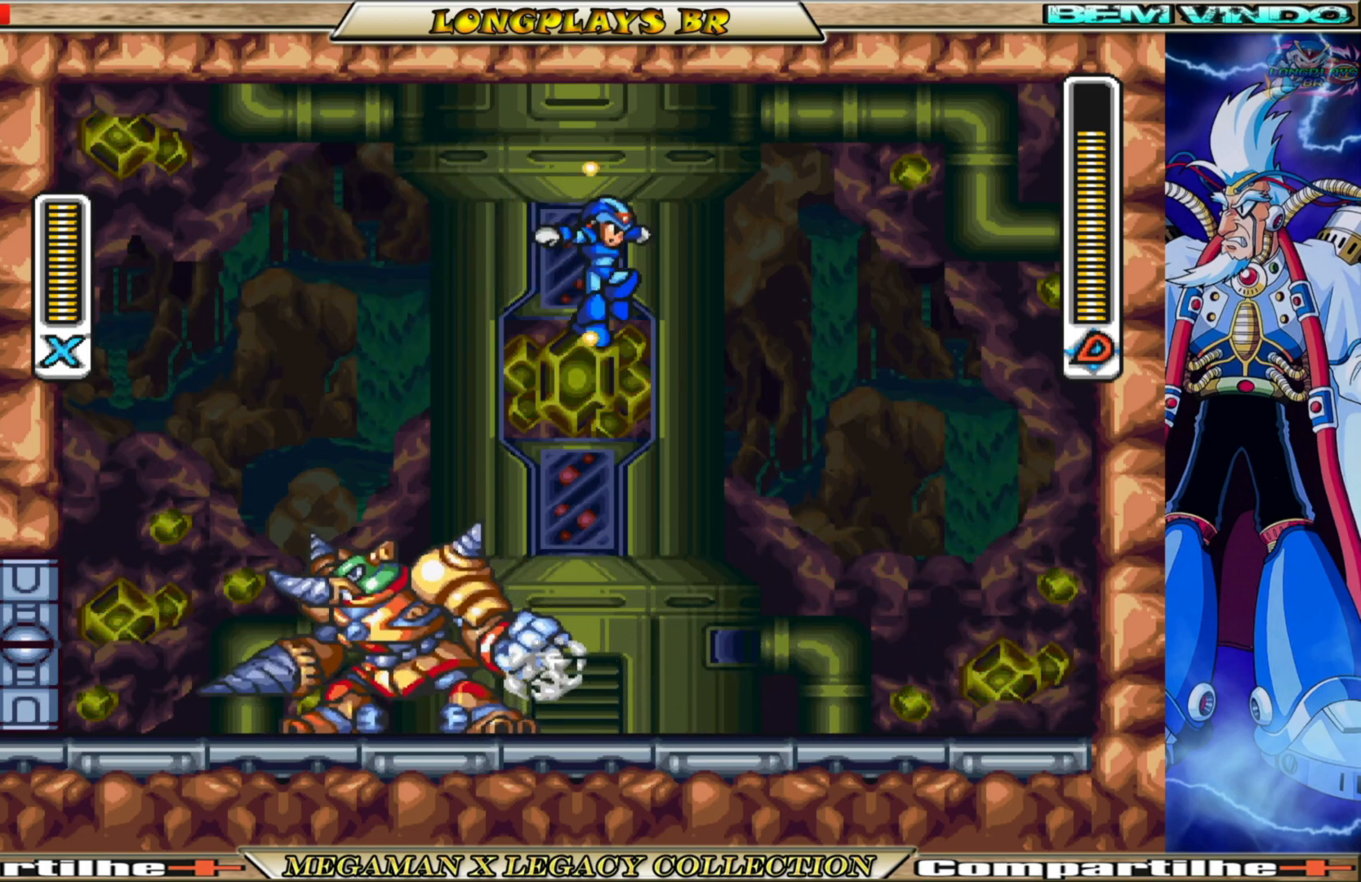
{"buttons": ["A", "B", "X", "DPAD_RIGHT"], "left_stick": "center", "right_stick": "center", "events": [[450, "A", "down"], [450, "B", "down"]]}
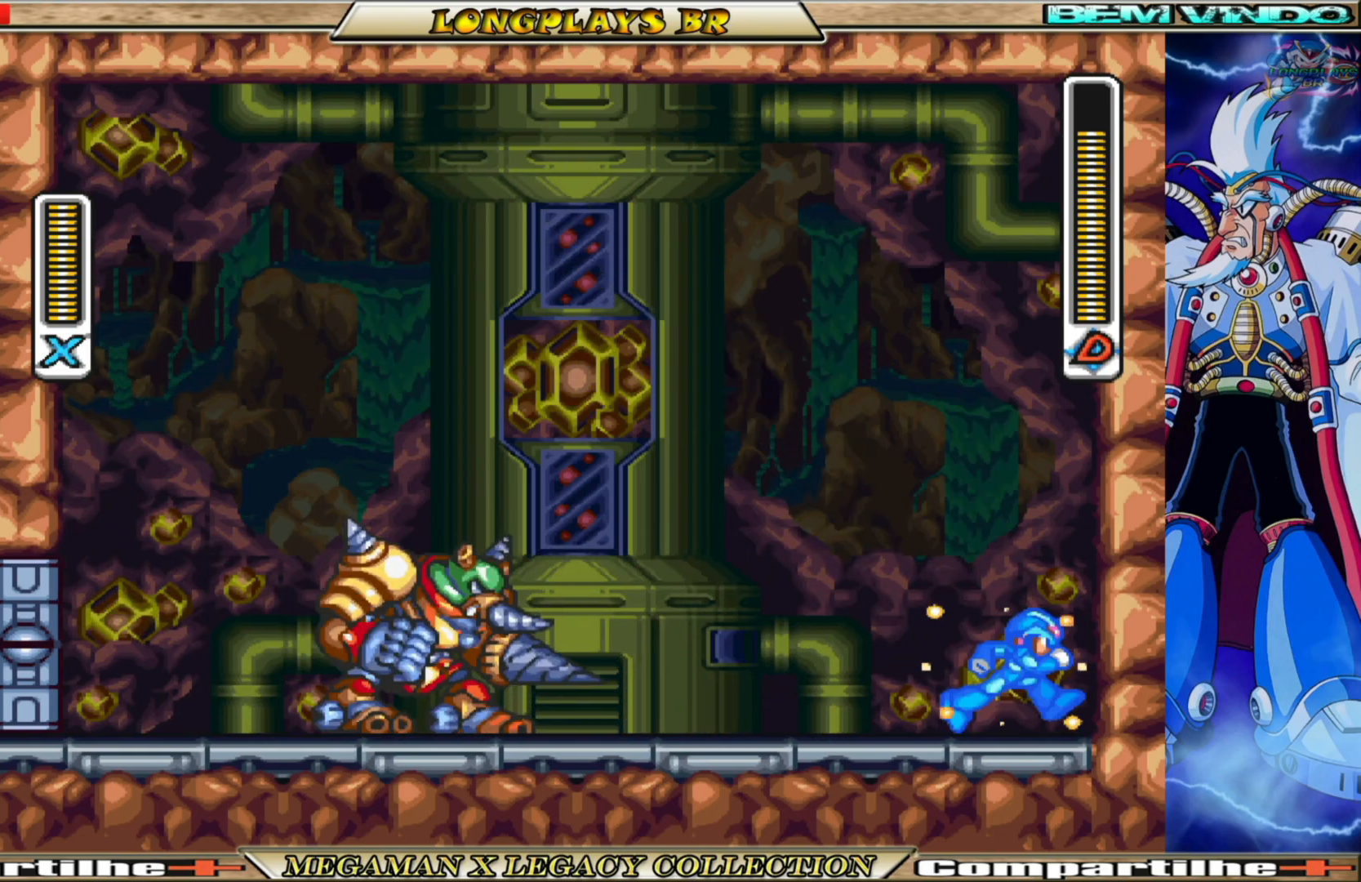
{"buttons": ["A", "B", "X", "DPAD_UP", "DPAD_LEFT"], "left_stick": "center", "right_stick": "center", "events": [[183, "B", "up"], [200, "A", "up"], [267, "A", "down"], [283, "B", "down"], [383, "DPAD_UP", "down"], [400, "DPAD_RIGHT", "up"], [450, "DPAD_LEFT", "down"]]}
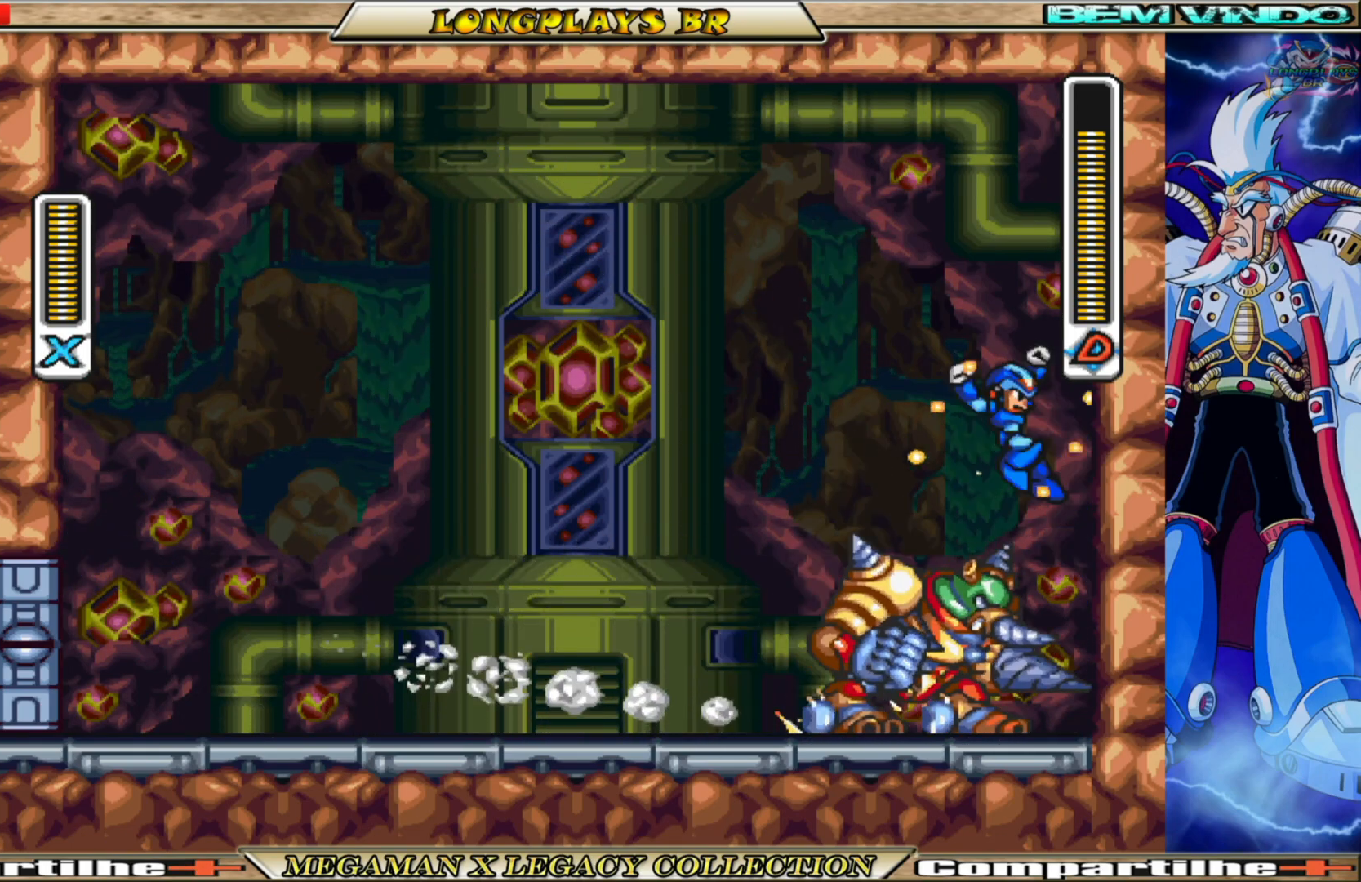
{"buttons": ["X", "DPAD_LEFT"], "left_stick": "center", "right_stick": "center", "events": [[233, "A", "up"], [250, "B", "up"], [267, "DPAD_UP", "up"]]}
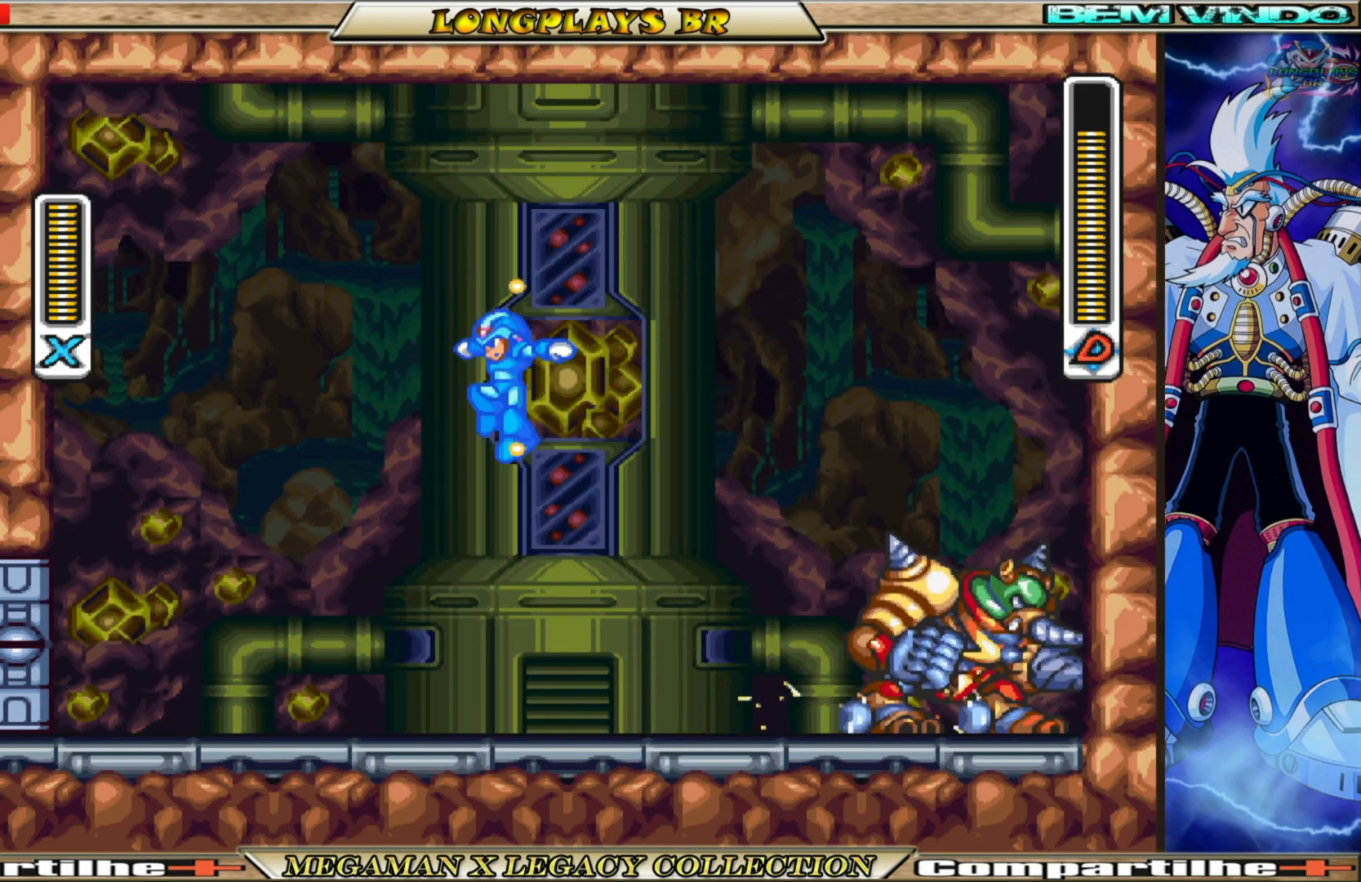
{"buttons": ["X", "DPAD_LEFT"], "left_stick": "center", "right_stick": "center", "events": [[83, "DPAD_LEFT", "up"], [117, "DPAD_RIGHT", "down"], [183, "X", "up"], [267, "DPAD_RIGHT", "up"], [283, "X", "down"], [417, "DPAD_LEFT", "down"]]}
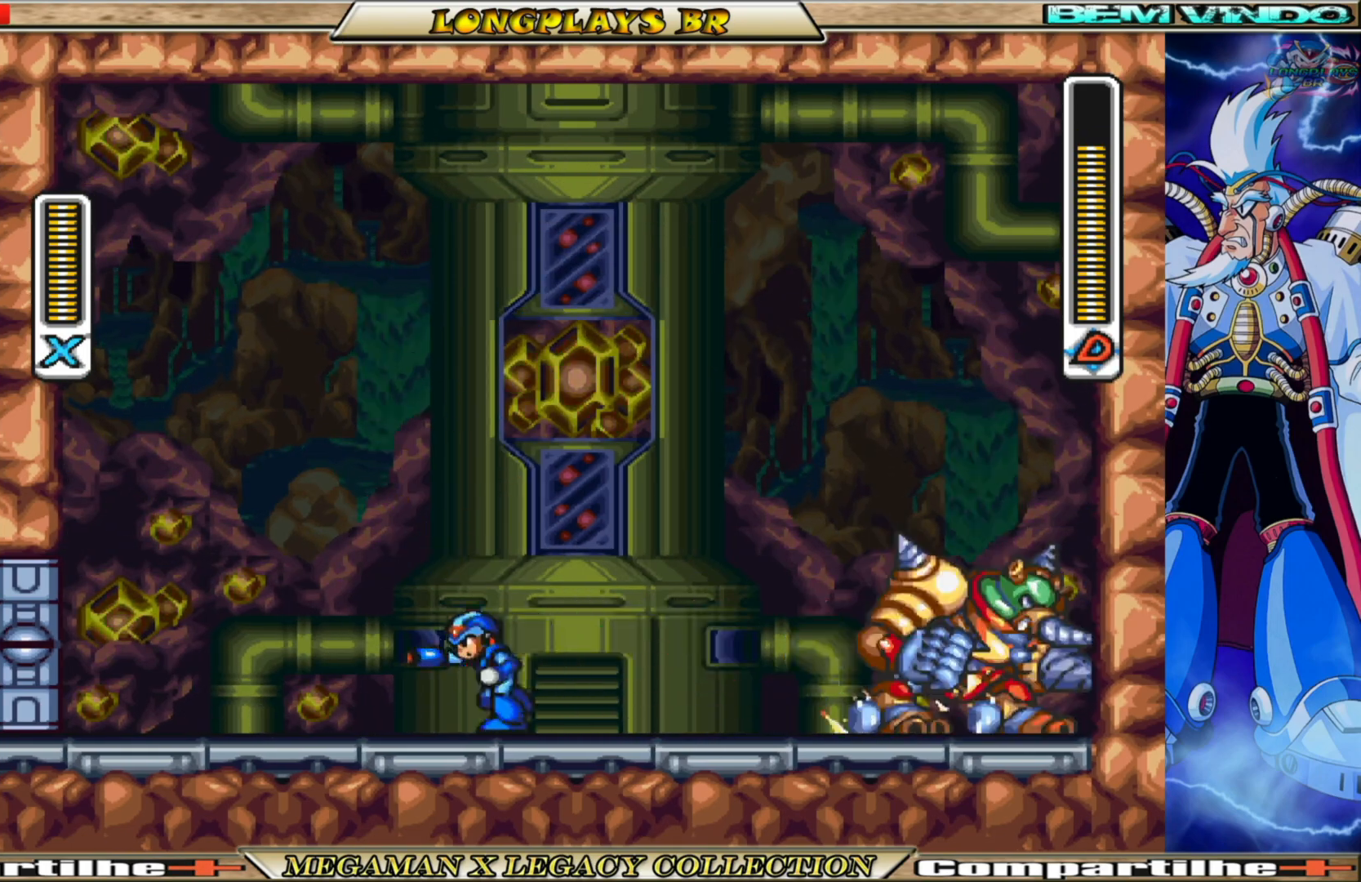
{"buttons": ["A", "B", "X", "DPAD_LEFT"], "left_stick": "center", "right_stick": "center", "events": [[67, "B", "down"], [300, "A", "down"]]}
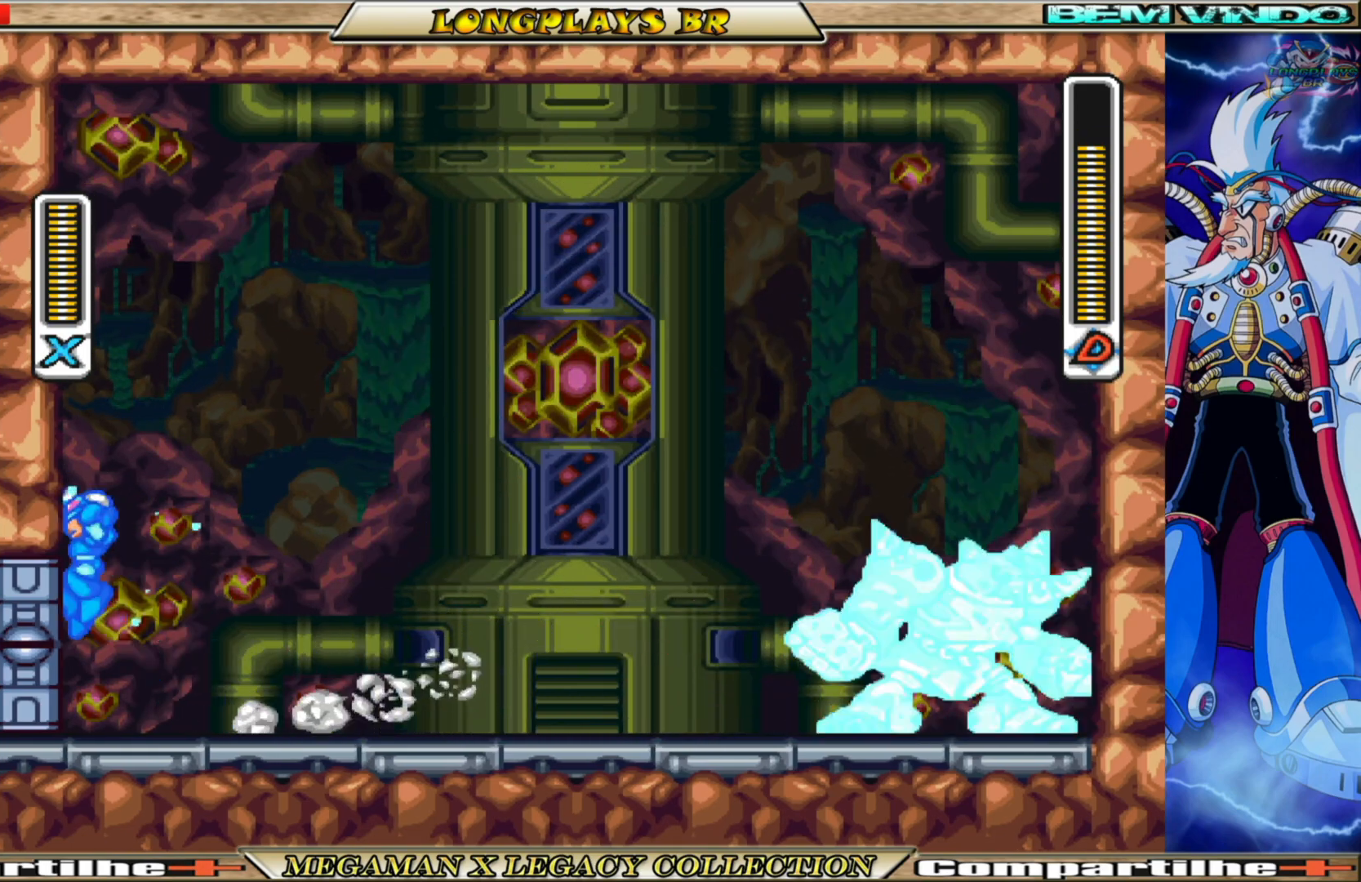
{"buttons": ["X", "DPAD_LEFT"], "left_stick": "center", "right_stick": "center", "events": [[33, "A", "up"], [33, "B", "up"], [117, "B", "down"], [133, "A", "down"], [417, "A", "up"], [450, "B", "up"]]}
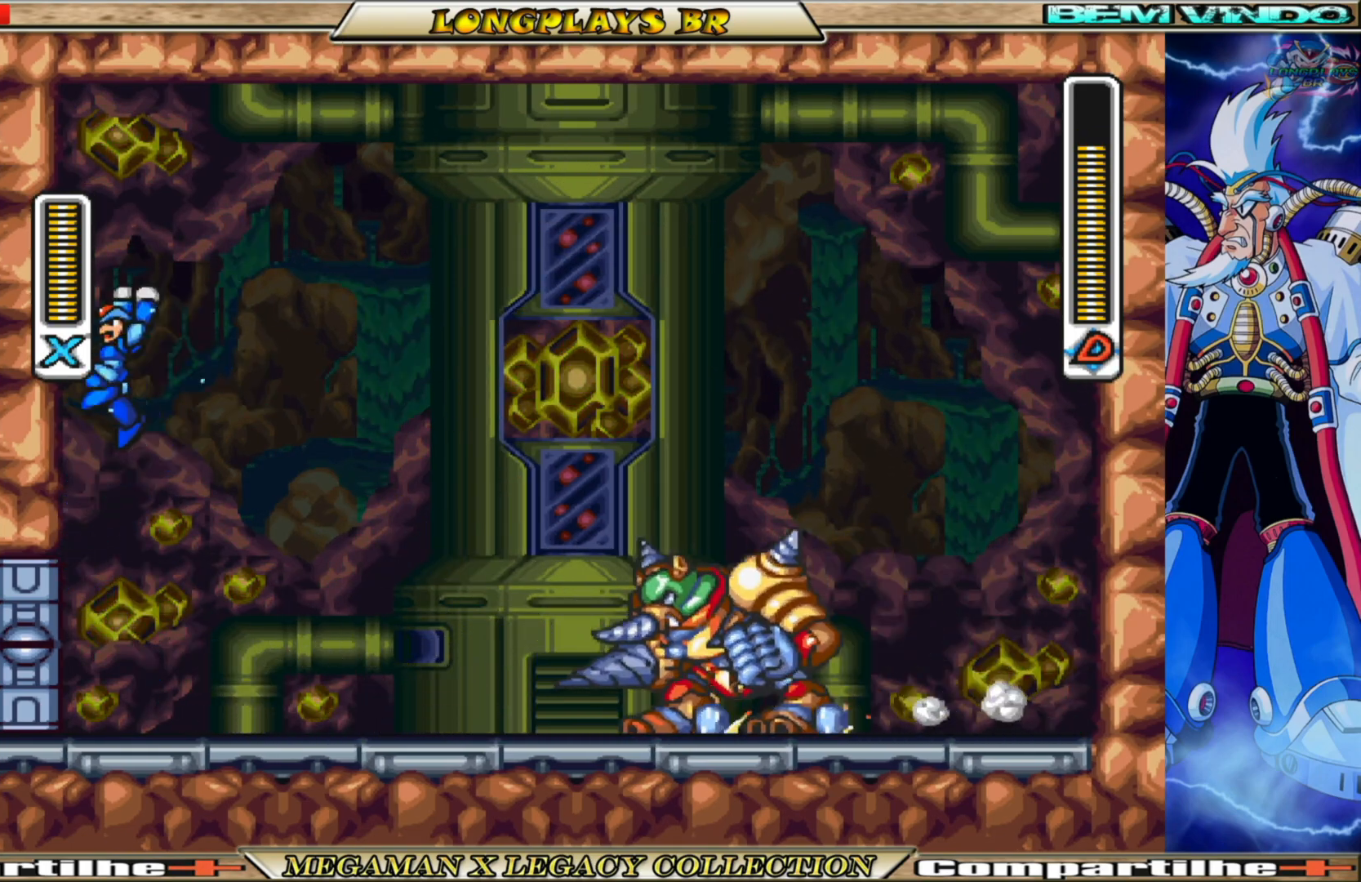
{"buttons": ["A", "B", "X", "DPAD_RIGHT"], "left_stick": "center", "right_stick": "center", "events": [[83, "A", "down"], [83, "B", "down"], [167, "DPAD_LEFT", "up"], [267, "DPAD_RIGHT", "down"]]}
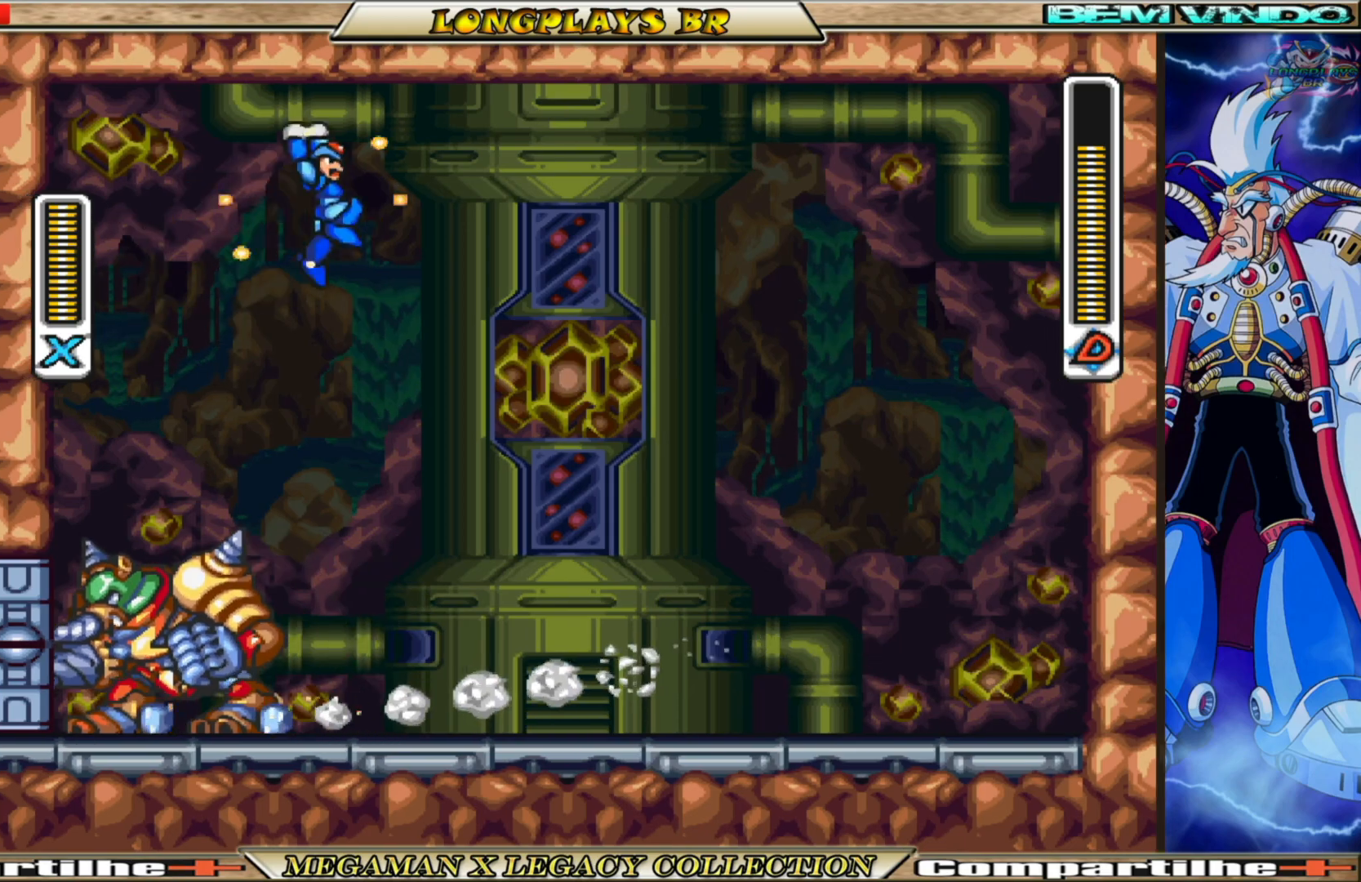
{"buttons": ["X"], "left_stick": "center", "right_stick": "center", "events": [[217, "A", "up"], [217, "B", "up"], [483, "DPAD_RIGHT", "up"]]}
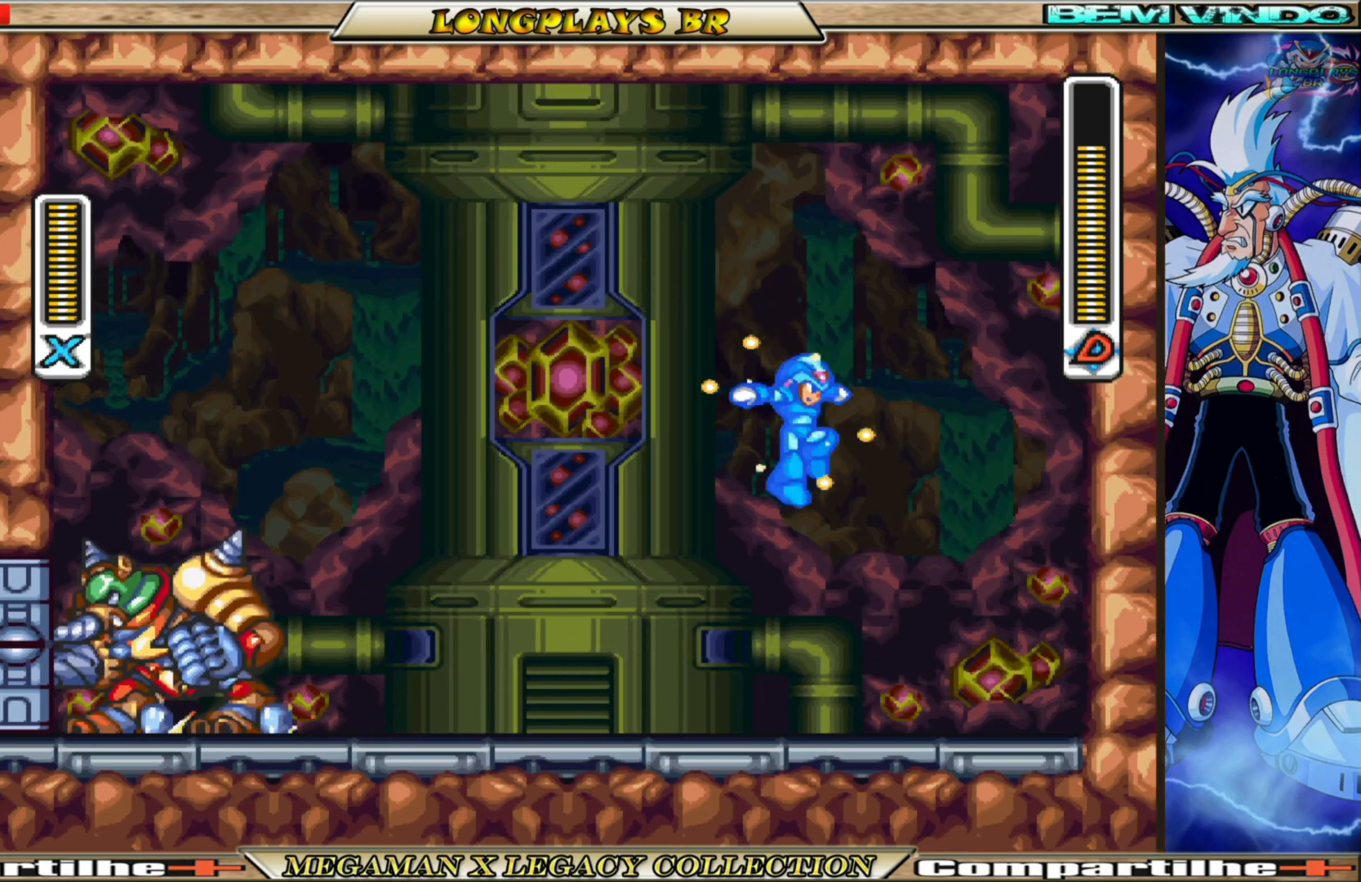
{"buttons": ["X", "DPAD_RIGHT"], "left_stick": "center", "right_stick": "center", "events": [[17, "DPAD_LEFT", "down"], [117, "X", "up"], [183, "DPAD_LEFT", "up"], [217, "X", "down"], [283, "DPAD_RIGHT", "down"]]}
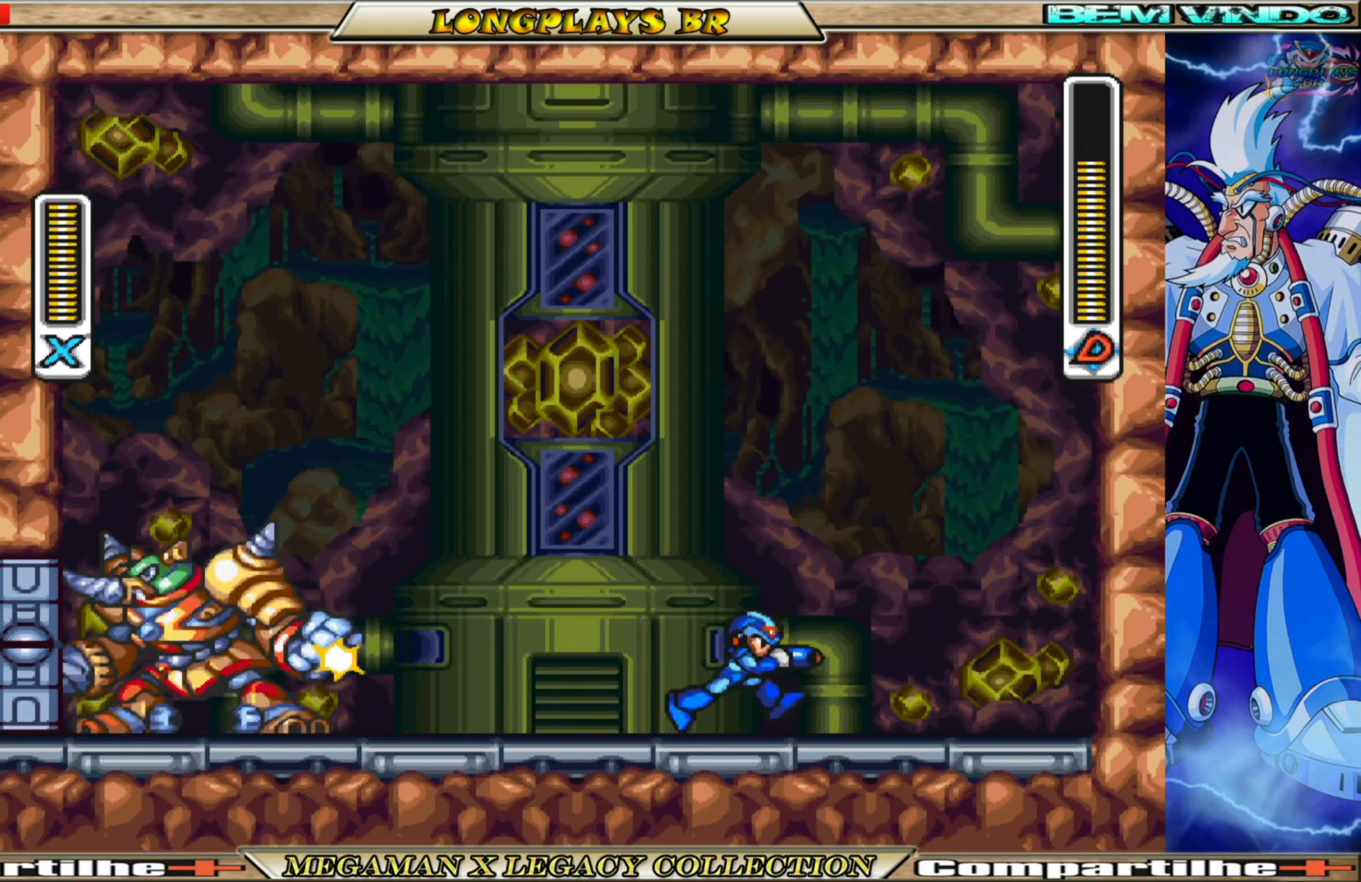
{"buttons": ["X", "DPAD_RIGHT"], "left_stick": "center", "right_stick": "center", "events": [[17, "B", "down"], [200, "A", "down"], [483, "A", "up"], [483, "B", "up"]]}
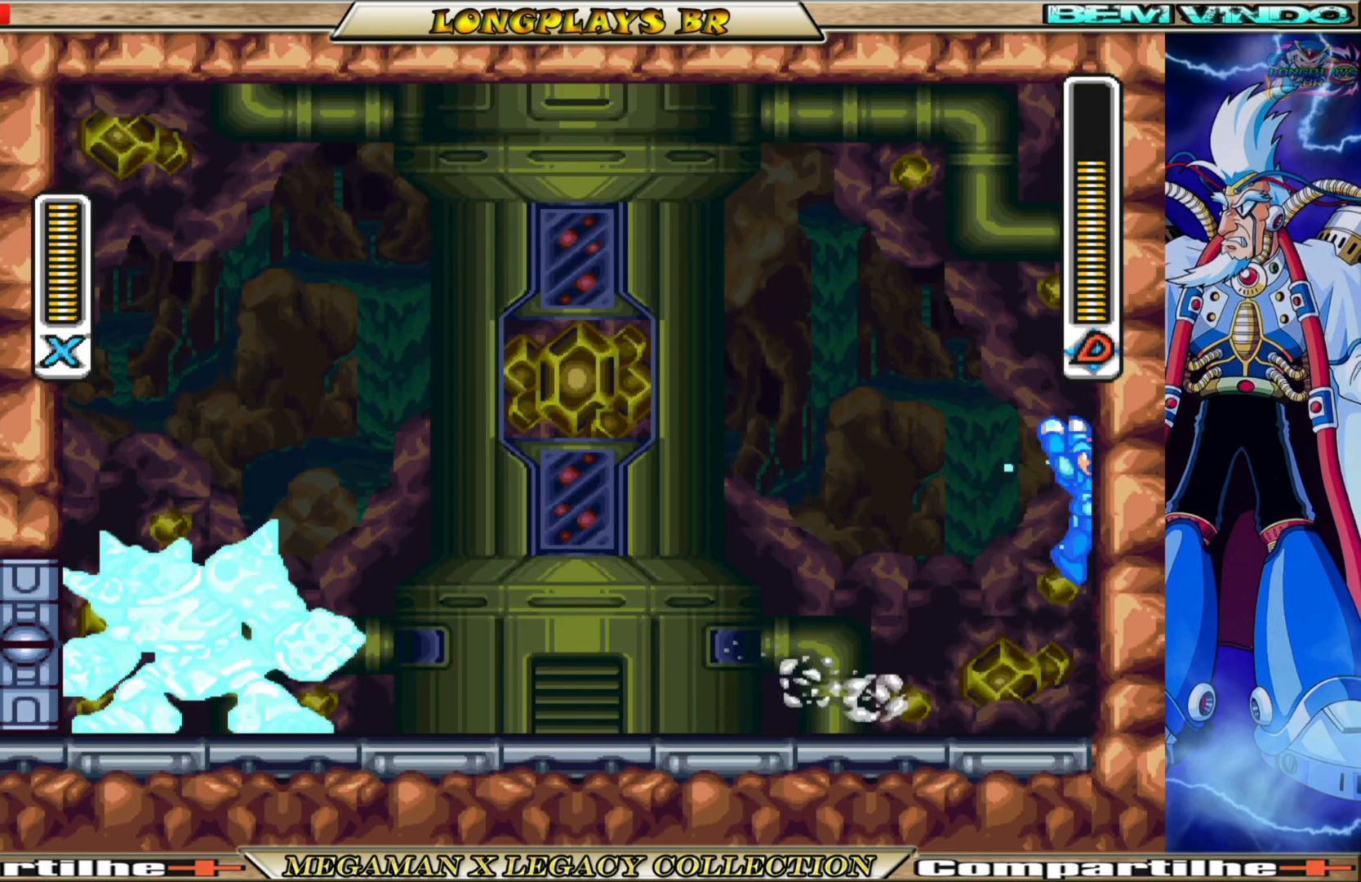
{"buttons": ["X", "DPAD_RIGHT"], "left_stick": "center", "right_stick": "center", "events": [[117, "A", "down"], [117, "B", "down"], [383, "A", "up"], [417, "B", "up"]]}
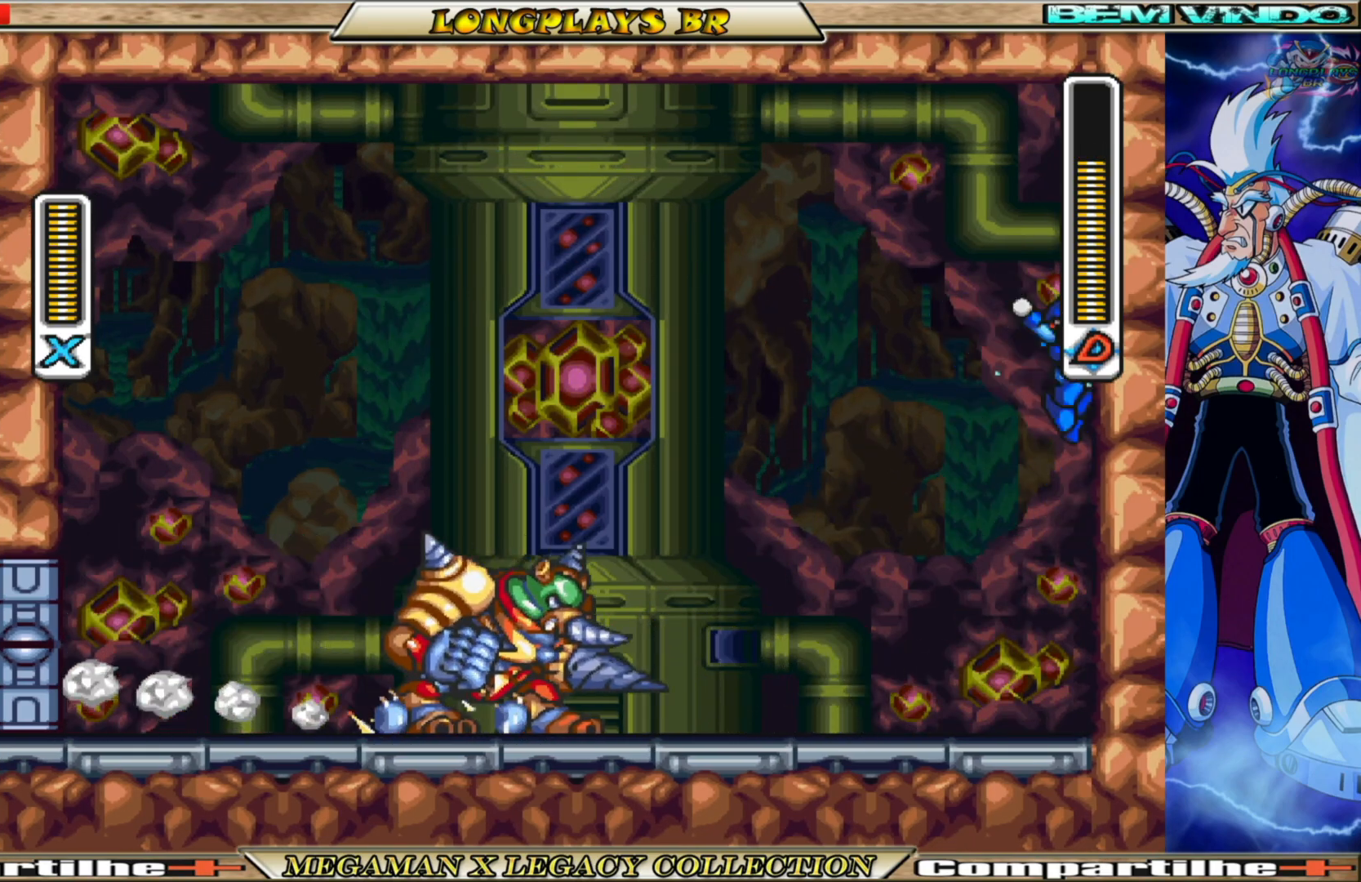
{"buttons": ["X", "DPAD_LEFT"], "left_stick": "center", "right_stick": "center", "events": [[33, "A", "down"], [50, "B", "down"], [117, "DPAD_RIGHT", "up"], [183, "DPAD_LEFT", "down"], [450, "A", "up"], [483, "B", "up"]]}